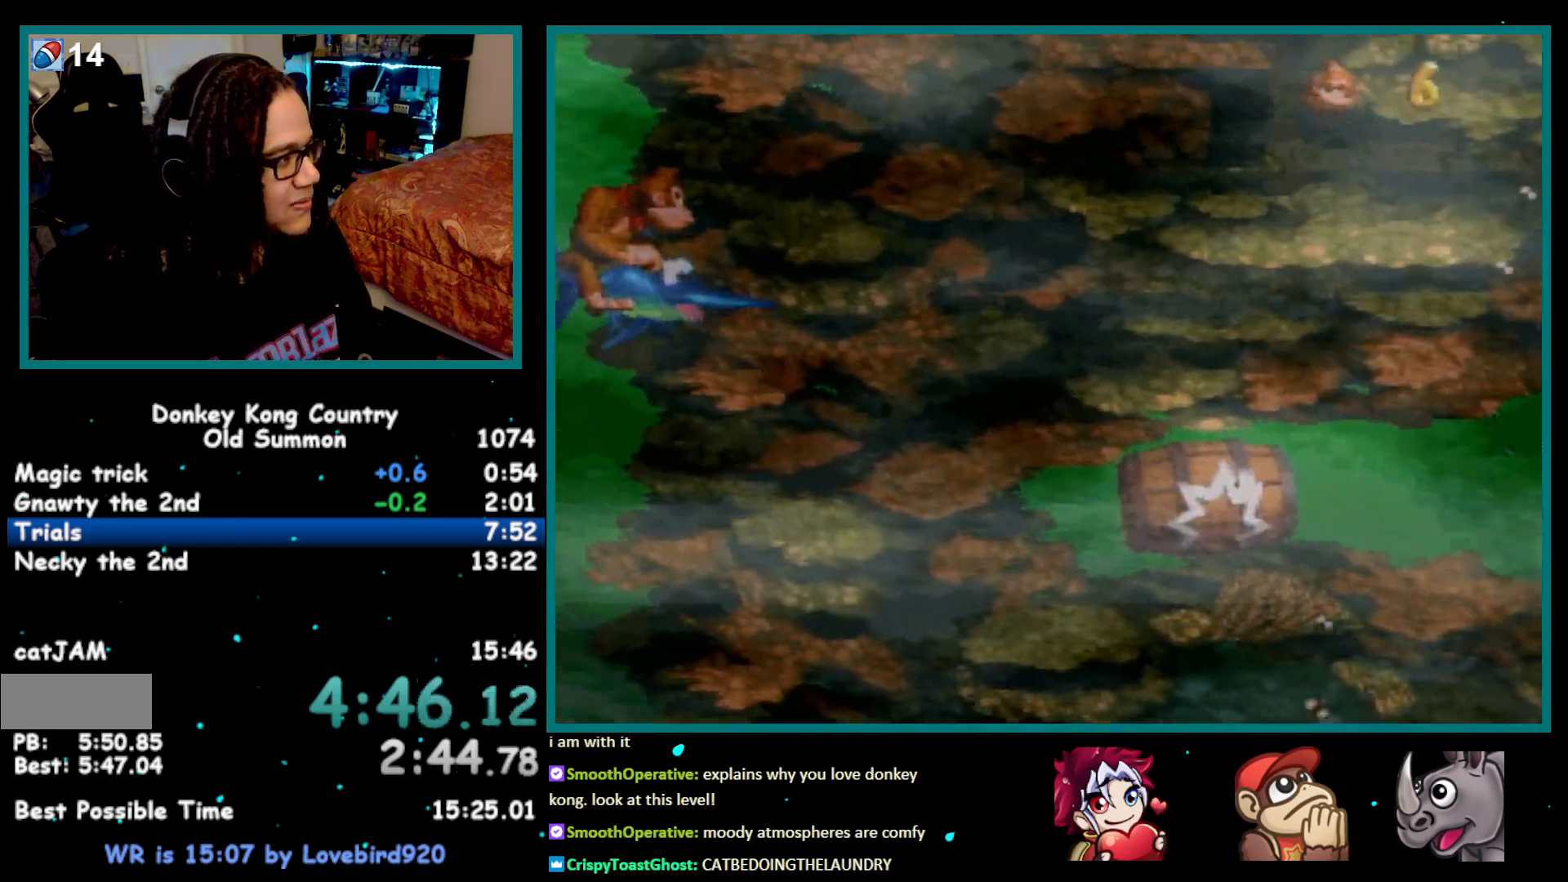
Gameplay with a controller (Nintendo layout); each line is a JSON object with the inputs held at the frame after it. "events" lists button and stick changes between this image and that frame as [ms after this image, input, new state], when the widget could be followed in between. Not read: L1 L3 R1 R3.
{"buttons": ["DPAD_UP", "DPAD_RIGHT"], "events": []}
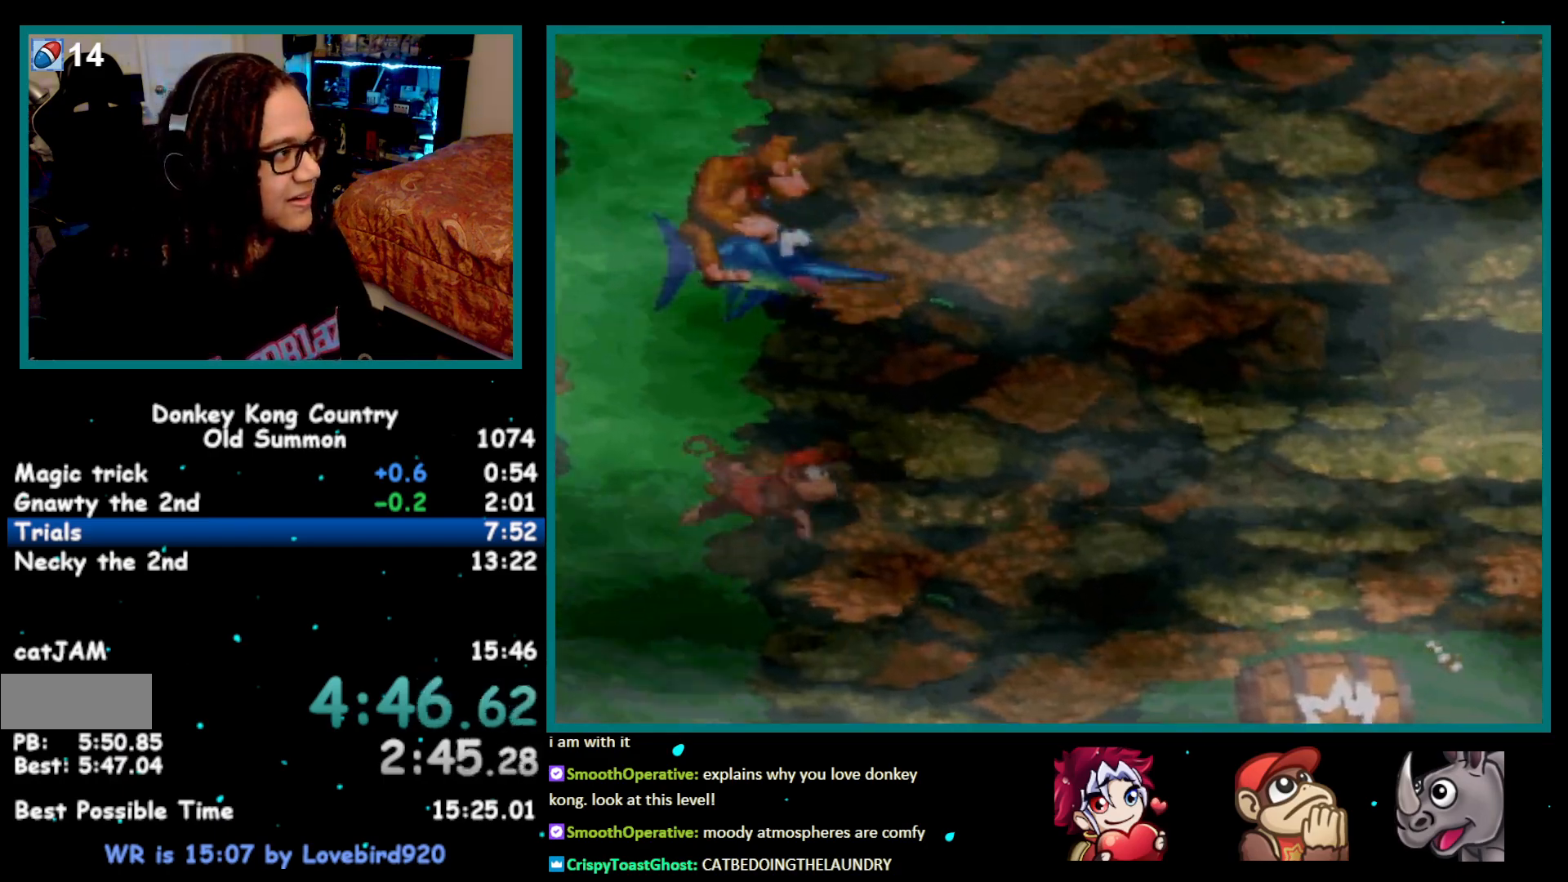
{"buttons": ["DPAD_UP", "DPAD_RIGHT"], "events": []}
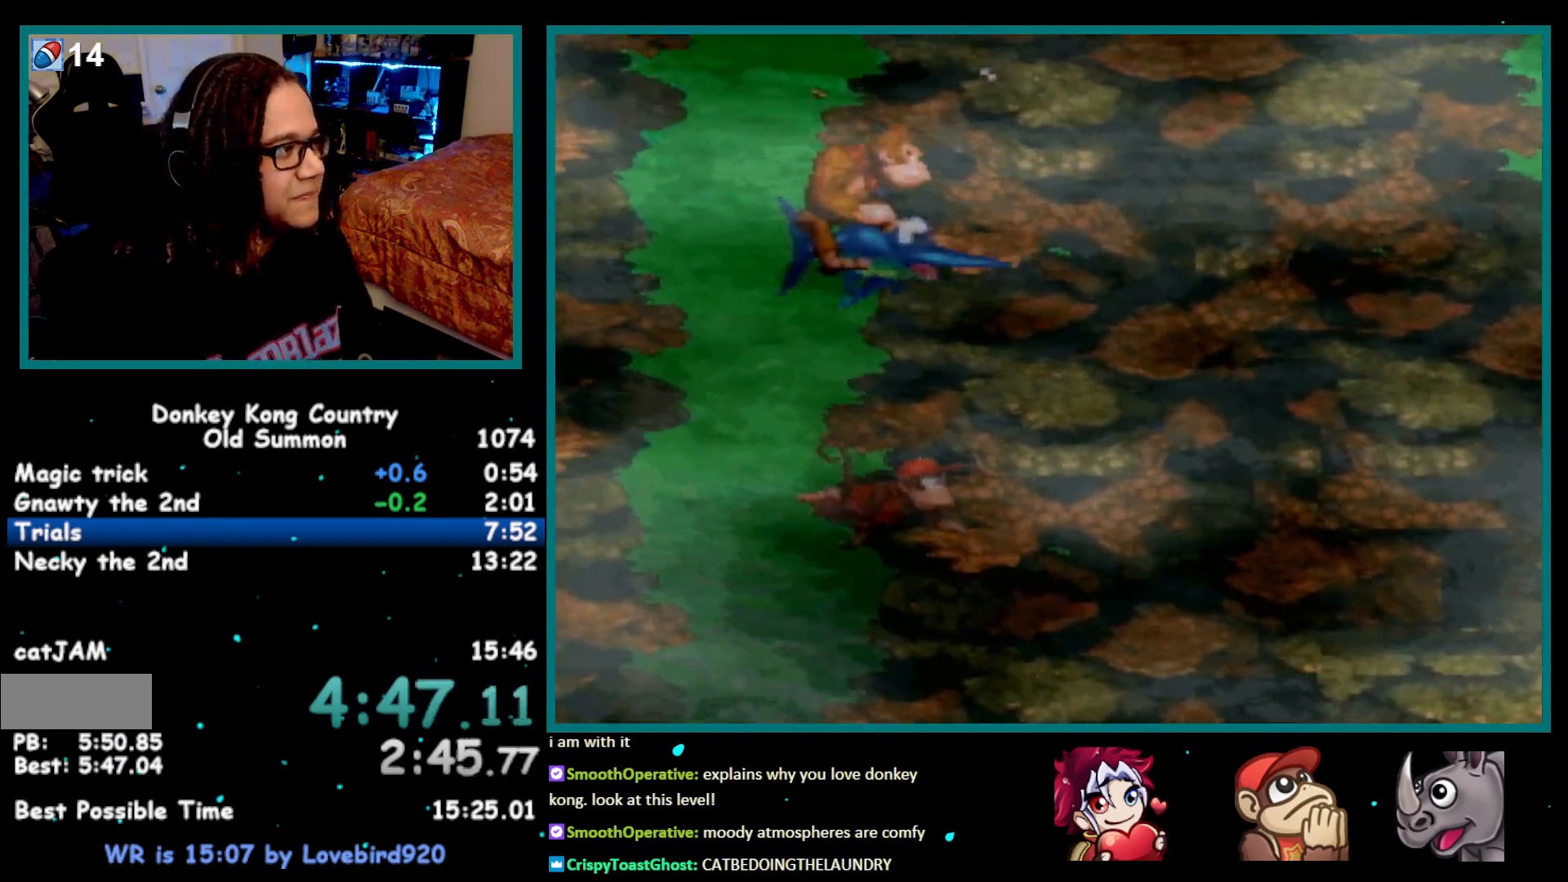
{"buttons": ["B", "Y", "DPAD_UP", "DPAD_RIGHT"], "events": [[467, "B", "down"], [500, "Y", "down"]]}
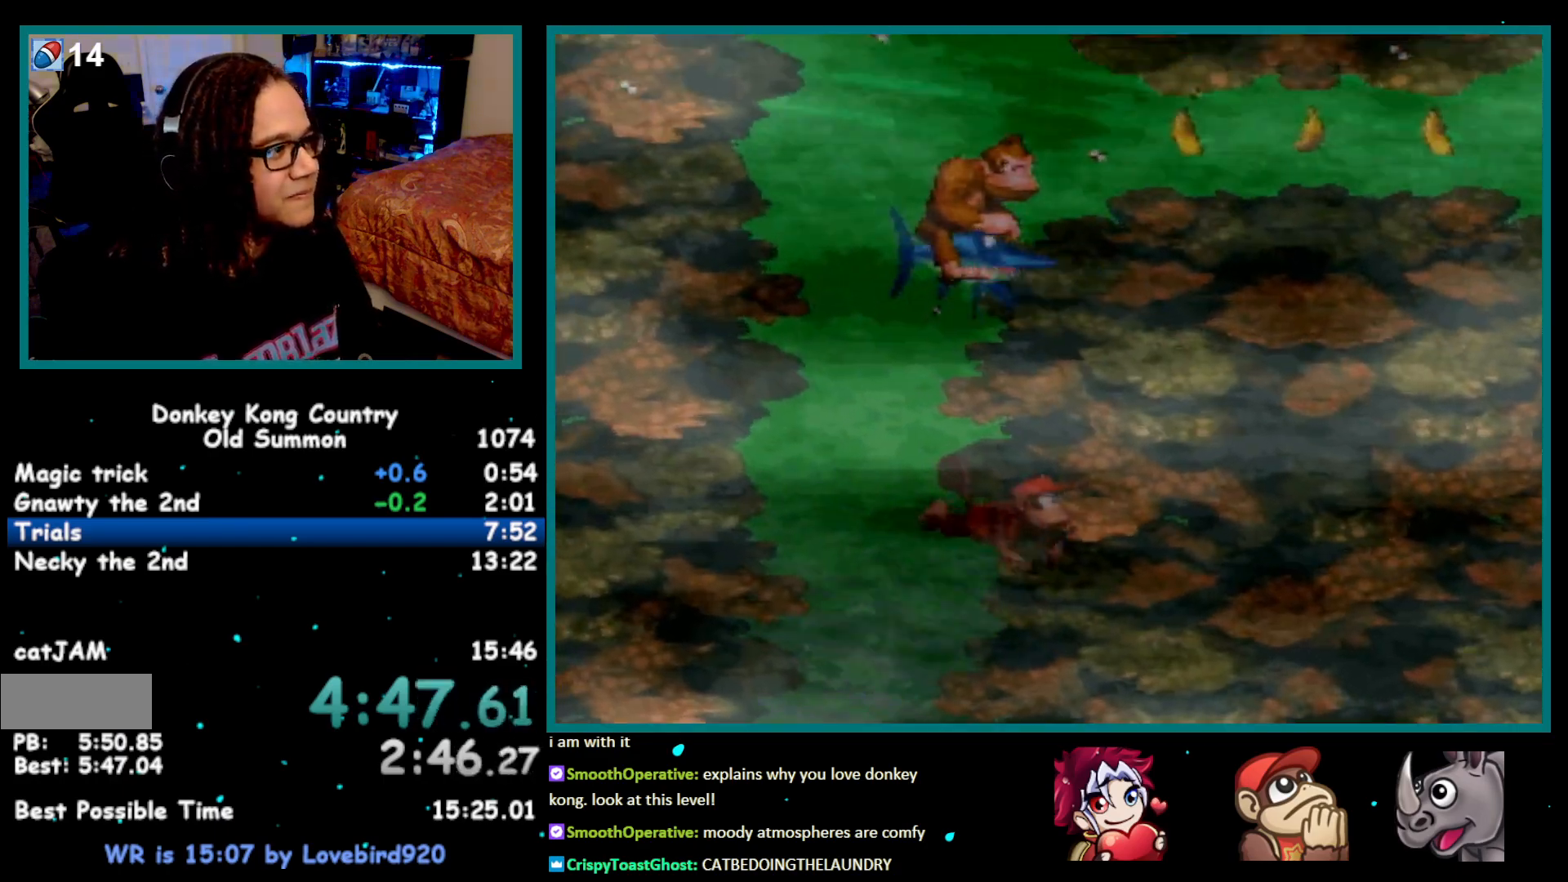
{"buttons": ["DPAD_RIGHT"], "events": [[333, "B", "up"], [333, "Y", "up"], [367, "DPAD_UP", "up"]]}
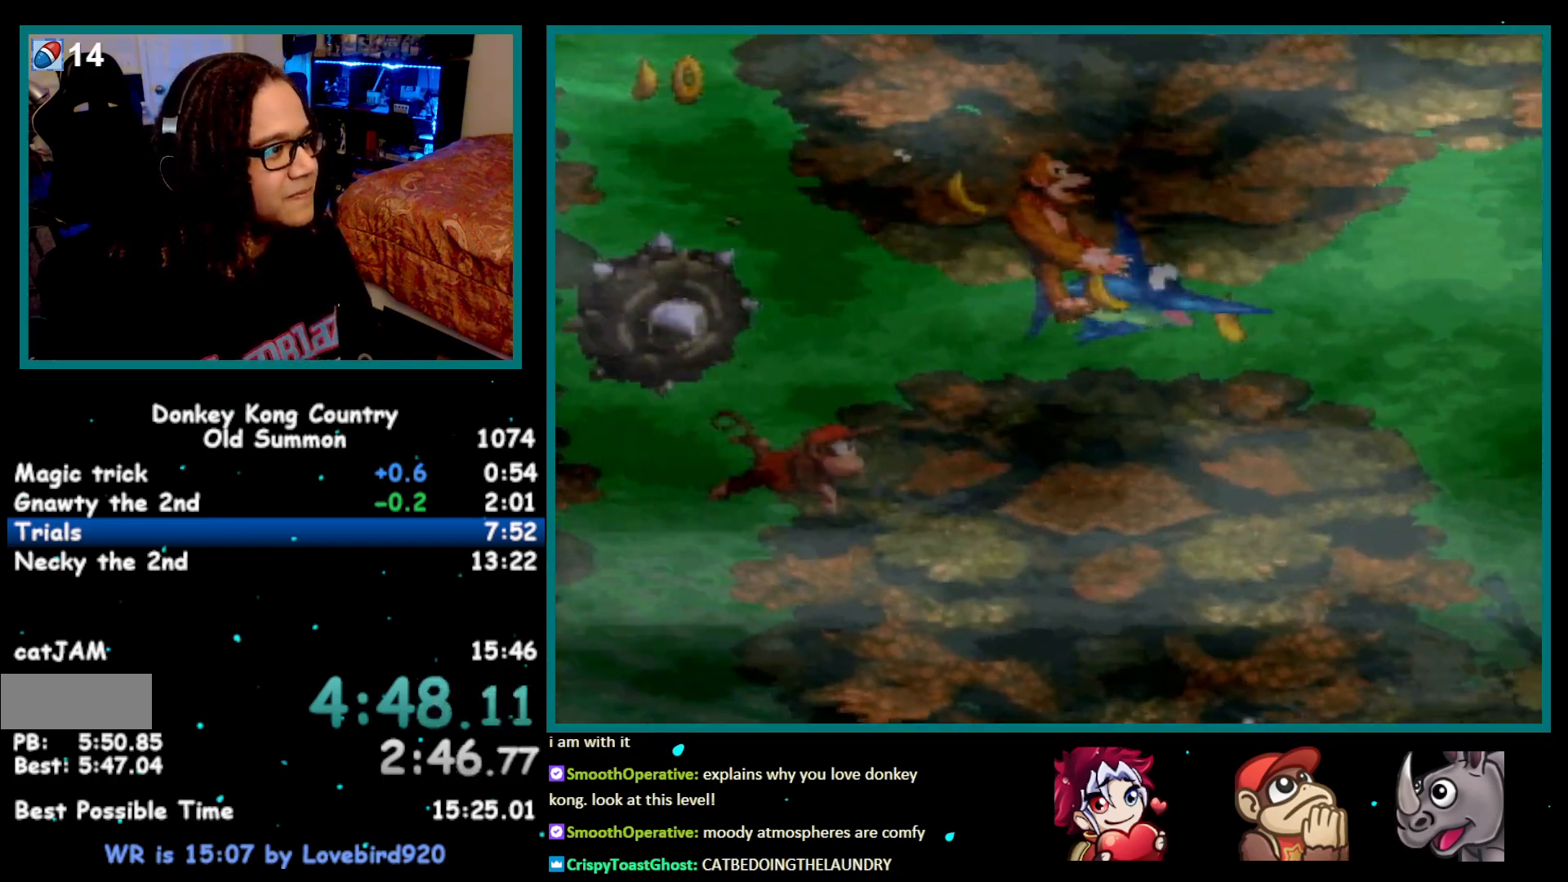
{"buttons": ["DPAD_RIGHT"], "events": [[17, "B", "down"], [50, "Y", "down"], [300, "Y", "up"], [333, "B", "up"]]}
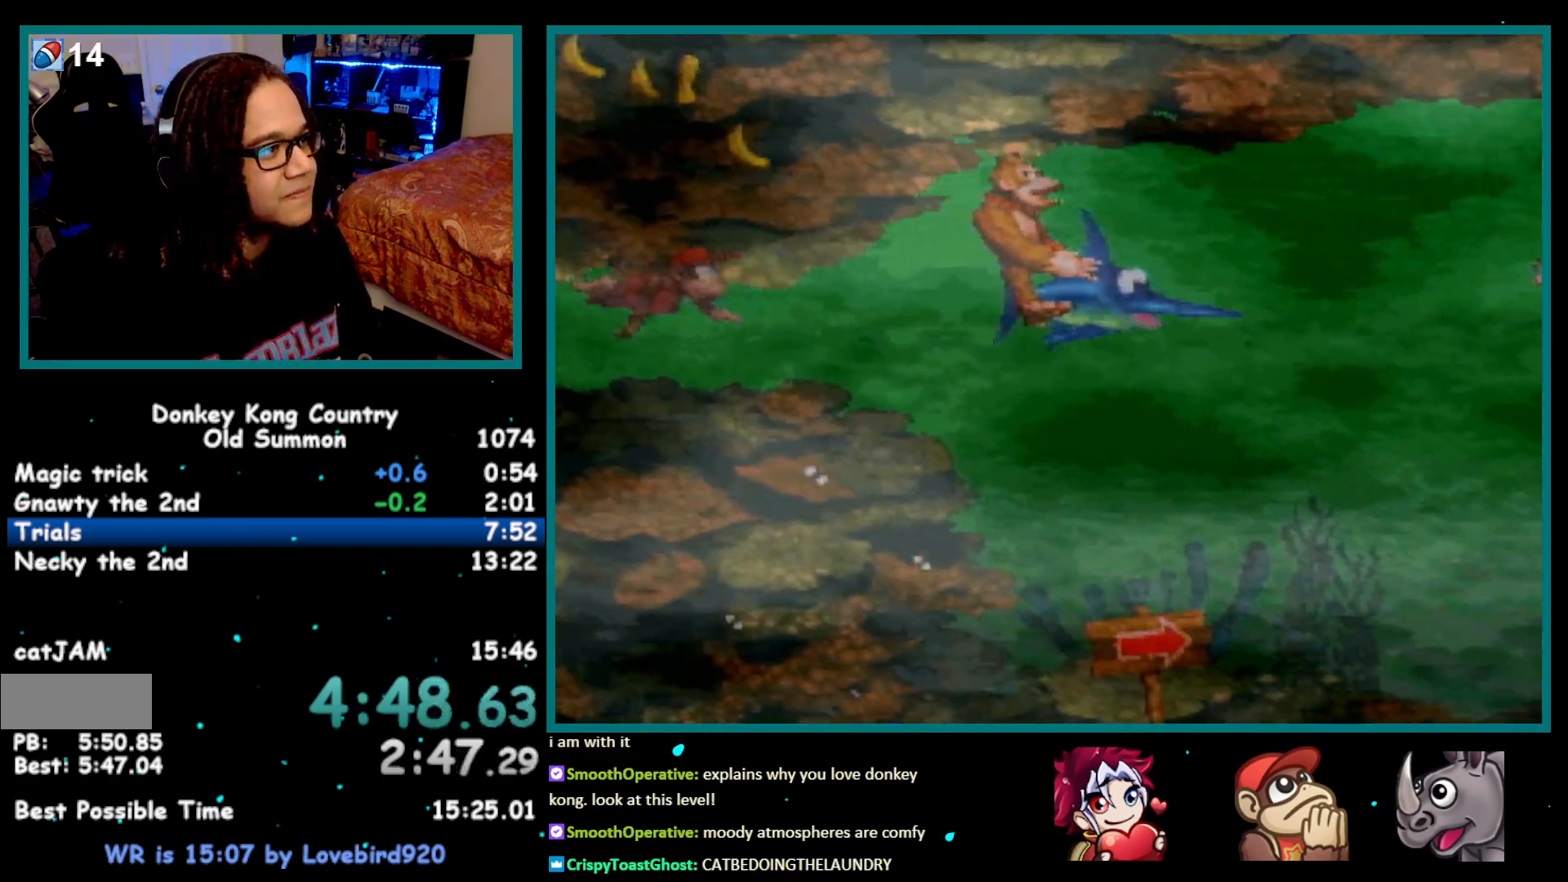
{"buttons": ["DPAD_RIGHT"], "events": [[33, "DPAD_UP", "down"], [50, "B", "down"], [83, "Y", "down"], [433, "Y", "up"], [467, "B", "up"], [467, "DPAD_UP", "up"]]}
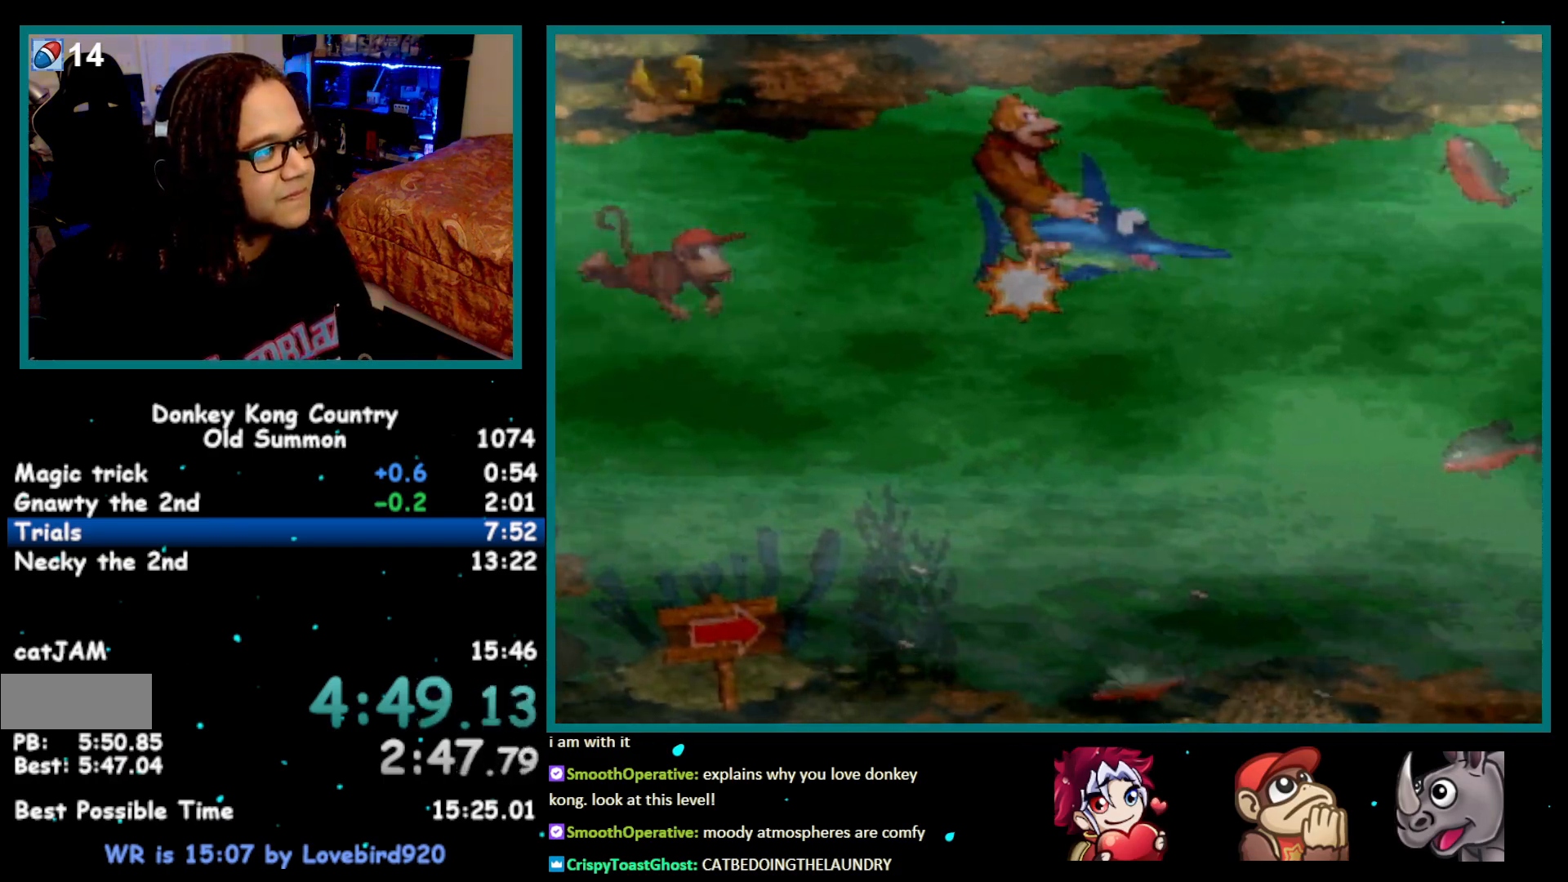
{"buttons": ["DPAD_RIGHT"], "events": [[117, "B", "down"], [150, "Y", "down"], [500, "B", "up"], [500, "Y", "up"]]}
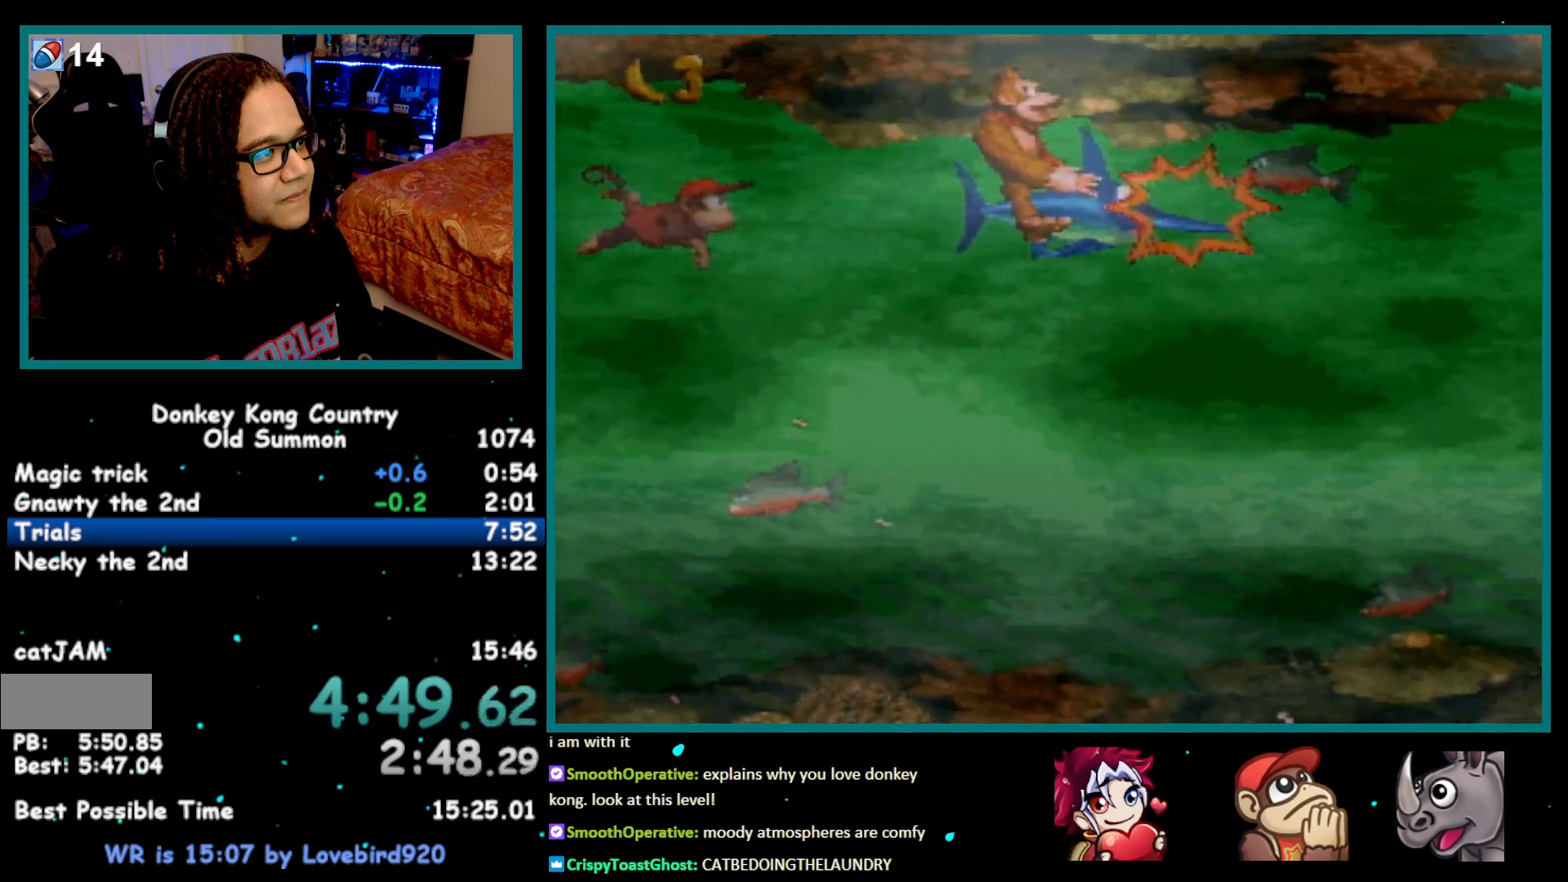
{"buttons": ["B", "Y", "DPAD_RIGHT"], "events": [[217, "B", "down"], [250, "Y", "down"]]}
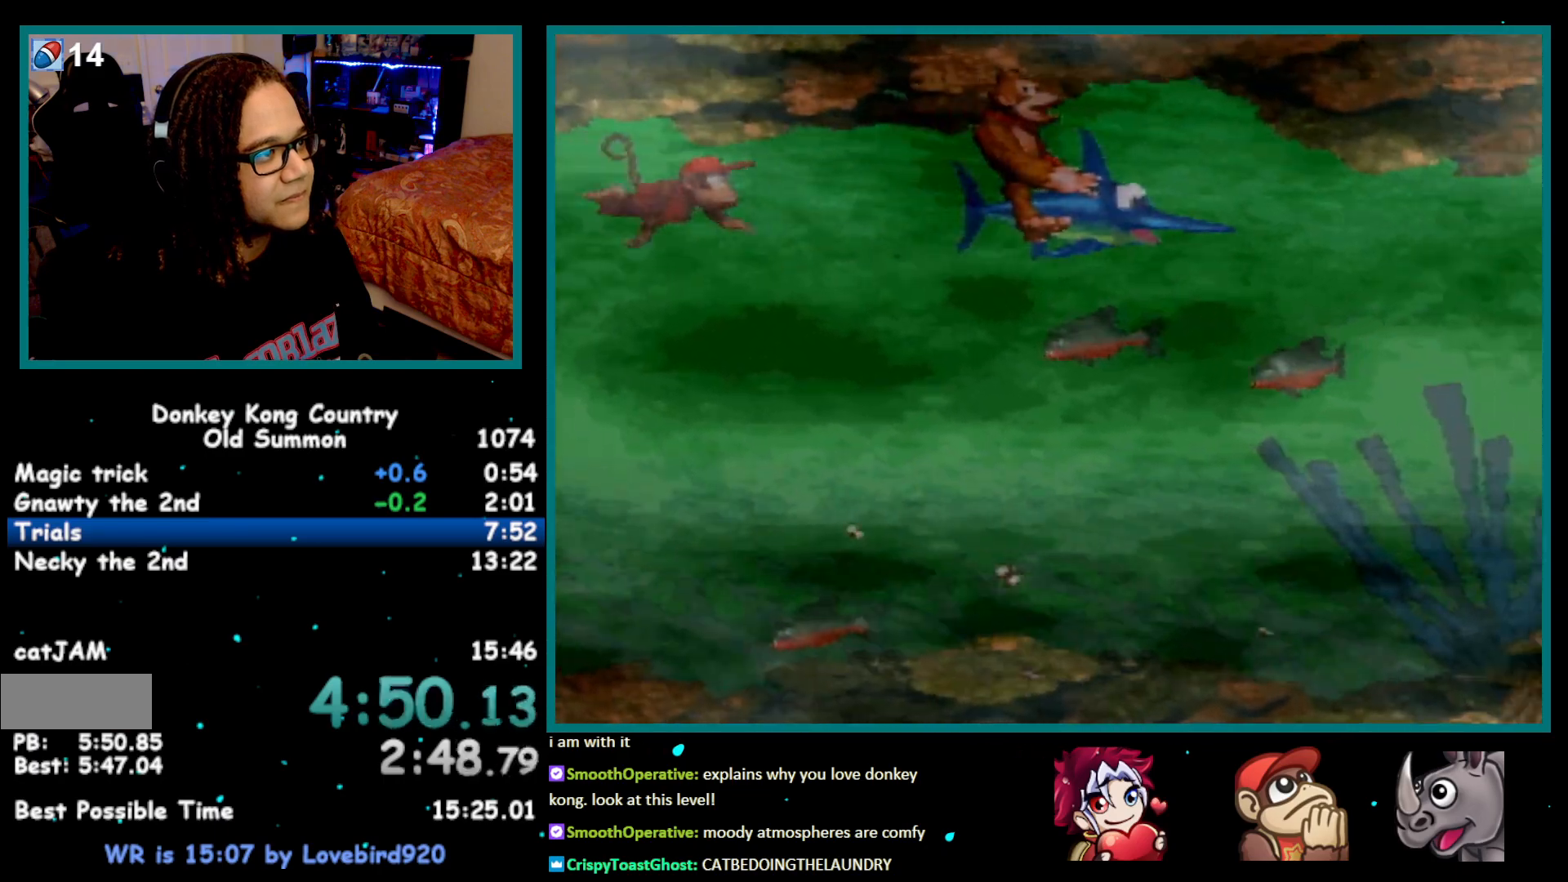
{"buttons": ["B", "Y", "DPAD_RIGHT"], "events": [[17, "Y", "up"], [50, "B", "up"], [267, "B", "down"], [300, "Y", "down"]]}
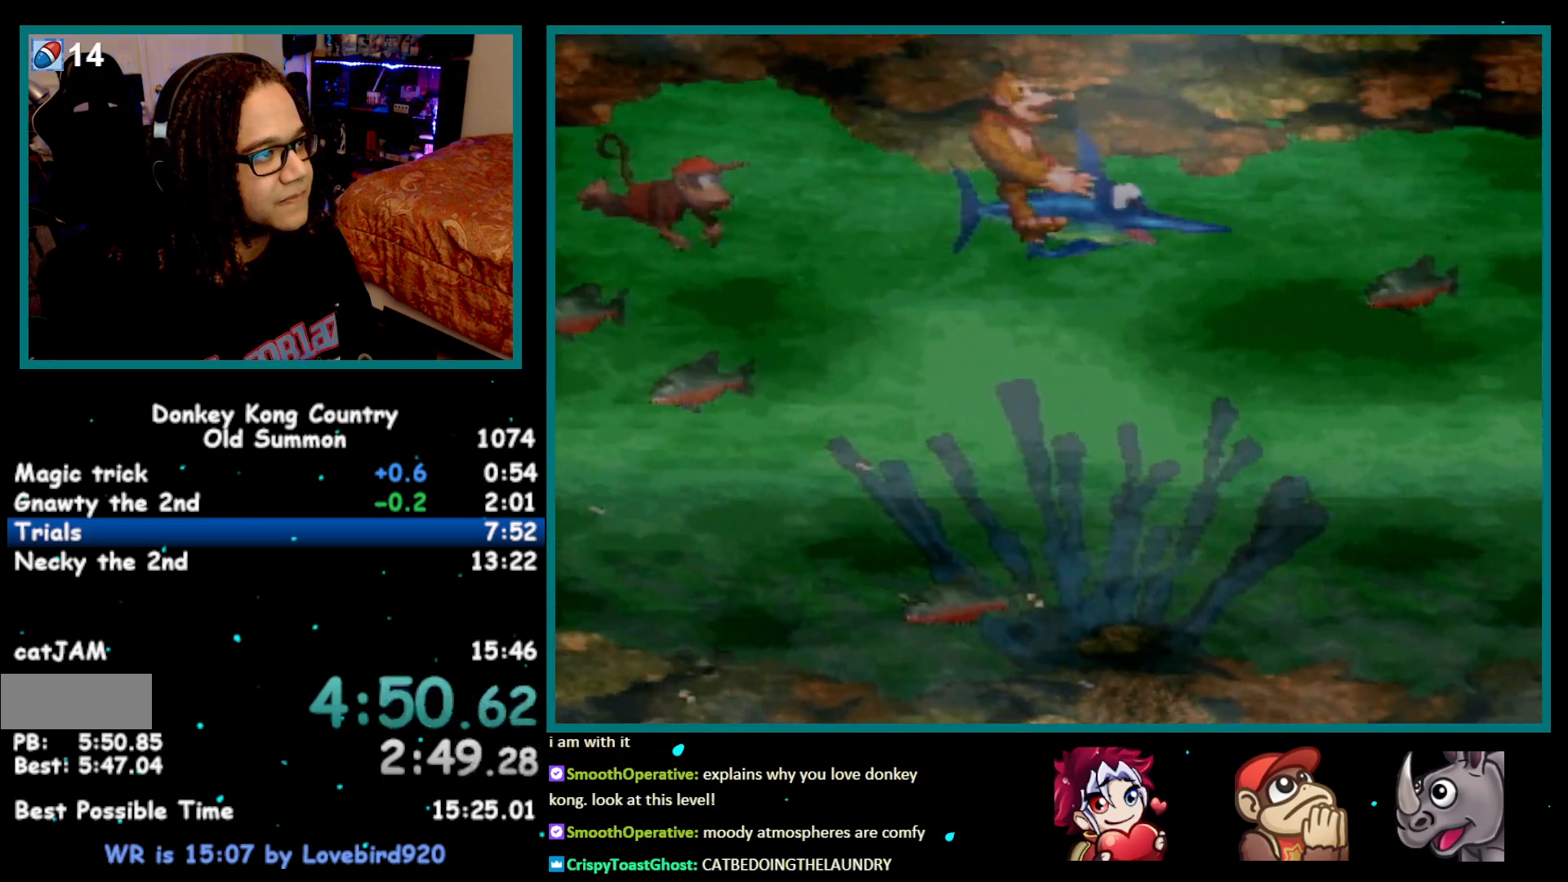
{"buttons": ["B", "Y", "DPAD_DOWN", "DPAD_RIGHT"], "events": [[83, "Y", "up"], [117, "B", "up"], [333, "B", "down"], [333, "DPAD_DOWN", "down"], [367, "Y", "down"]]}
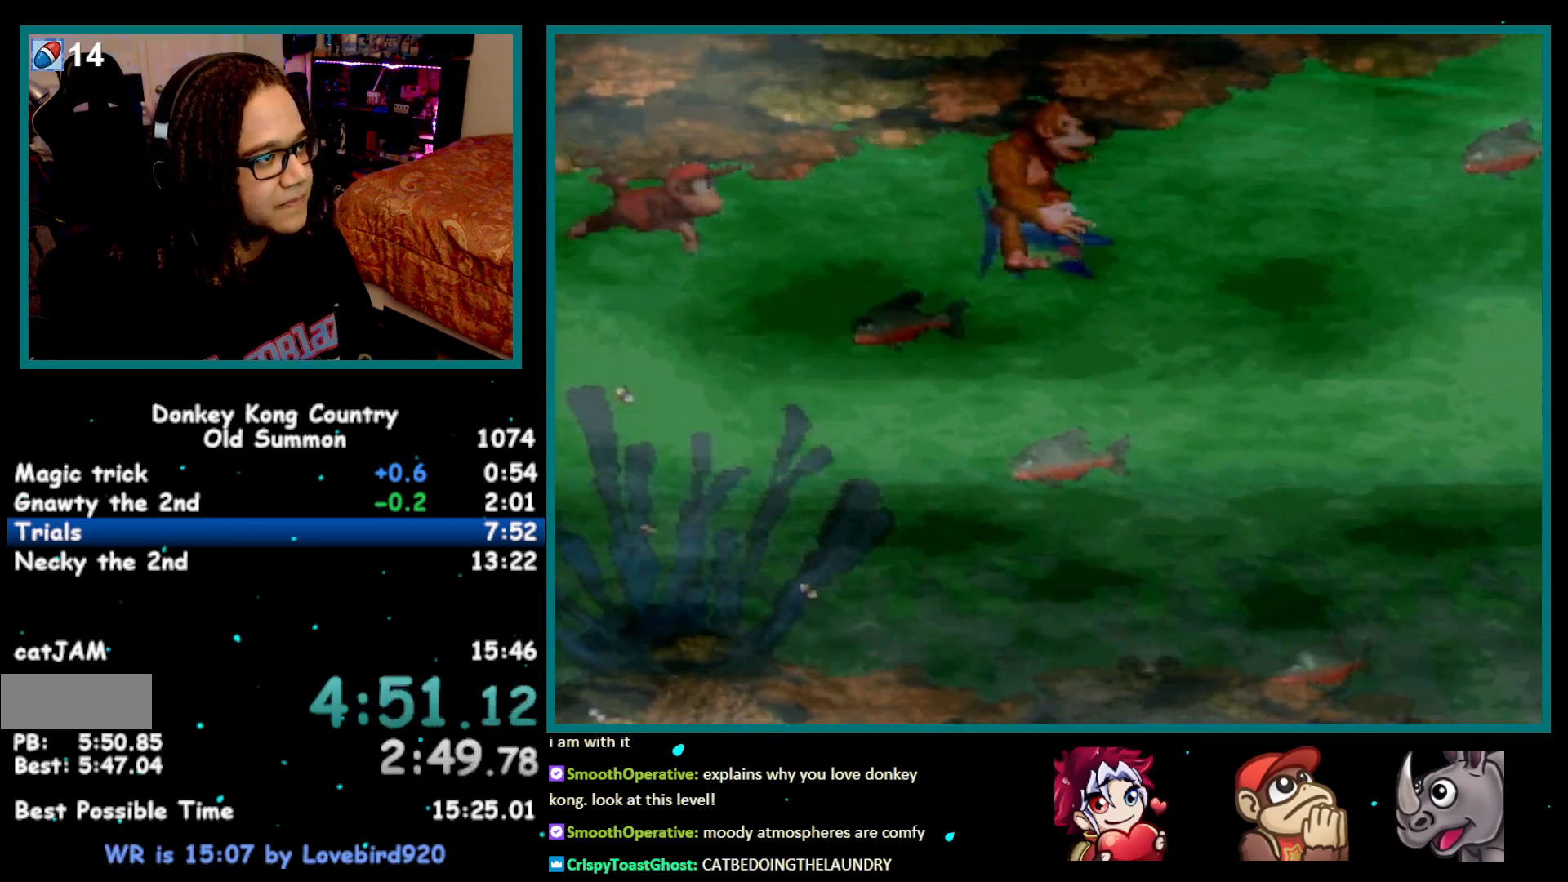
{"buttons": ["B", "Y", "DPAD_UP", "DPAD_RIGHT"], "events": [[150, "B", "up"], [183, "Y", "up"], [283, "DPAD_DOWN", "up"], [350, "DPAD_UP", "down"], [400, "B", "down"], [433, "Y", "down"]]}
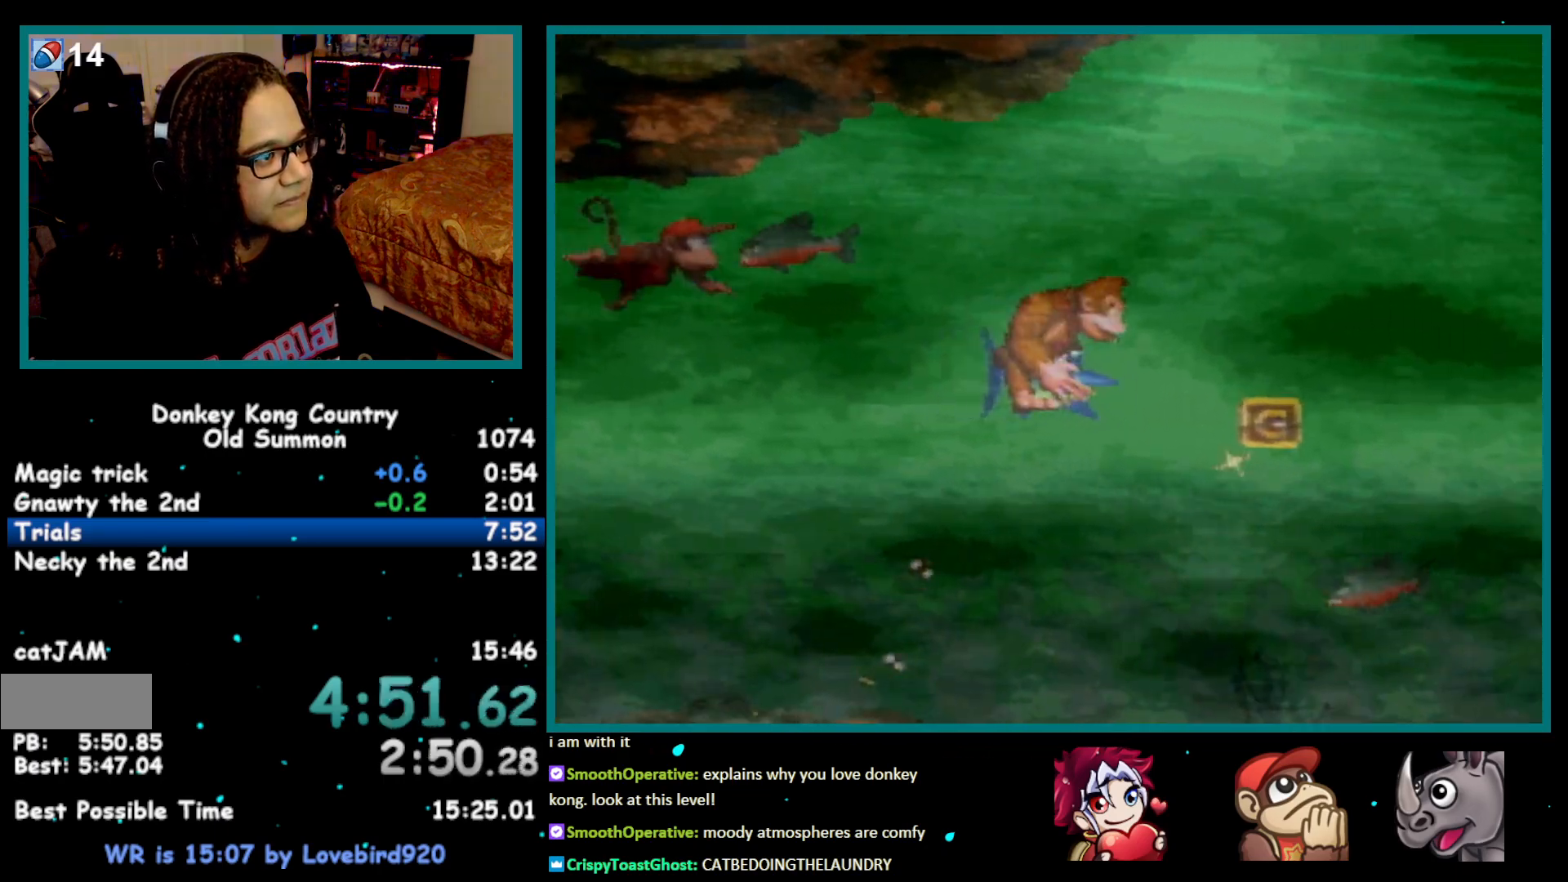
{"buttons": ["B", "Y", "DPAD_DOWN", "DPAD_RIGHT"], "events": [[283, "B", "up"], [283, "Y", "up"], [300, "DPAD_UP", "up"], [367, "DPAD_DOWN", "down"], [467, "B", "down"], [500, "Y", "down"]]}
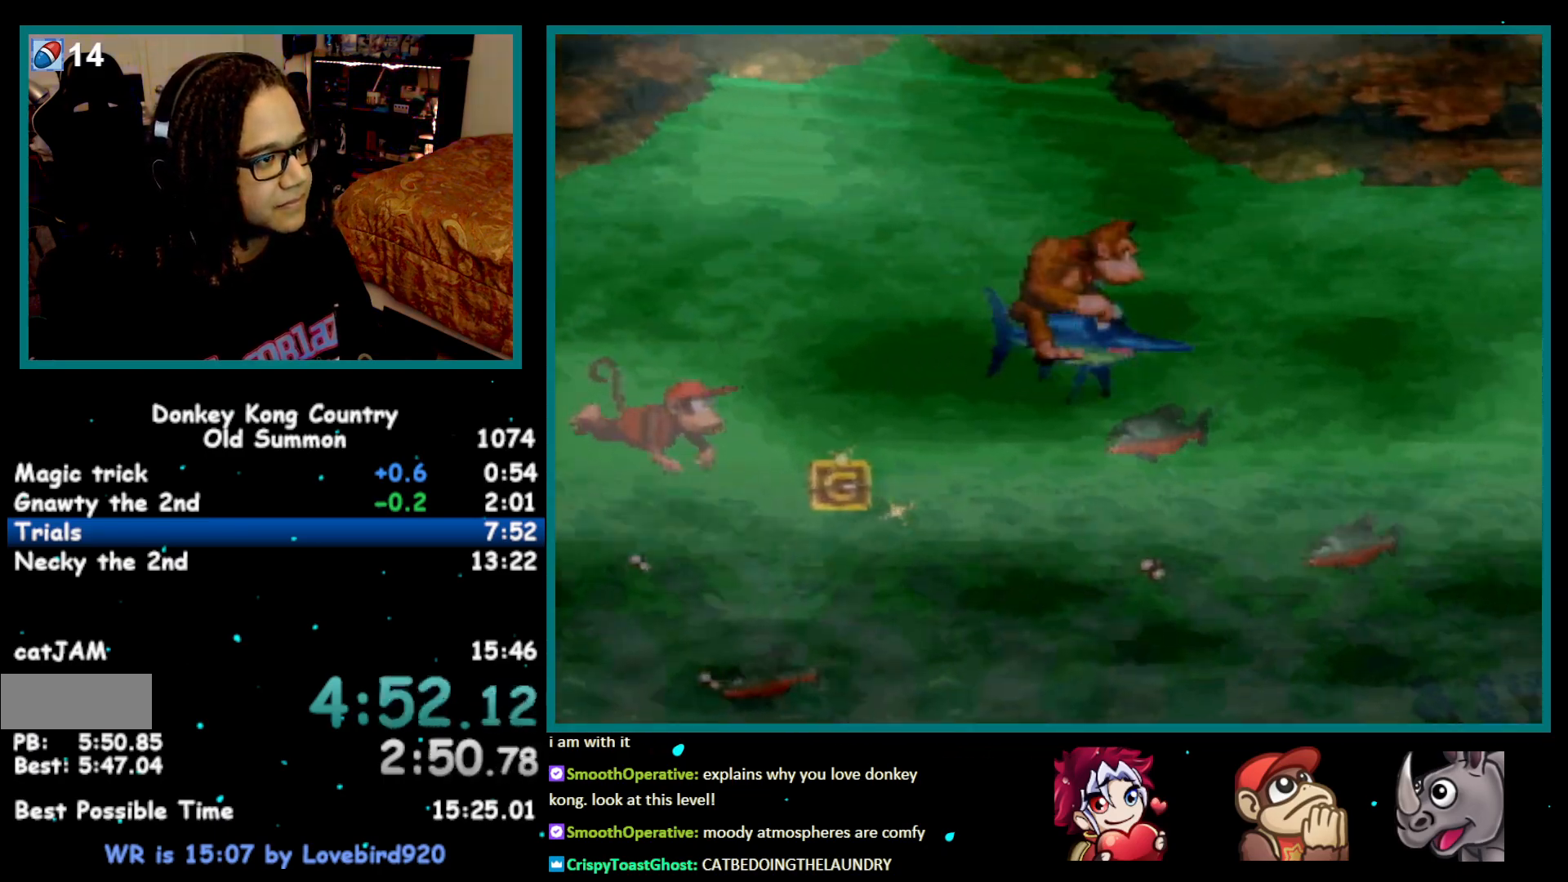
{"buttons": ["DPAD_RIGHT"], "events": [[400, "B", "up"], [400, "Y", "up"], [500, "DPAD_DOWN", "up"]]}
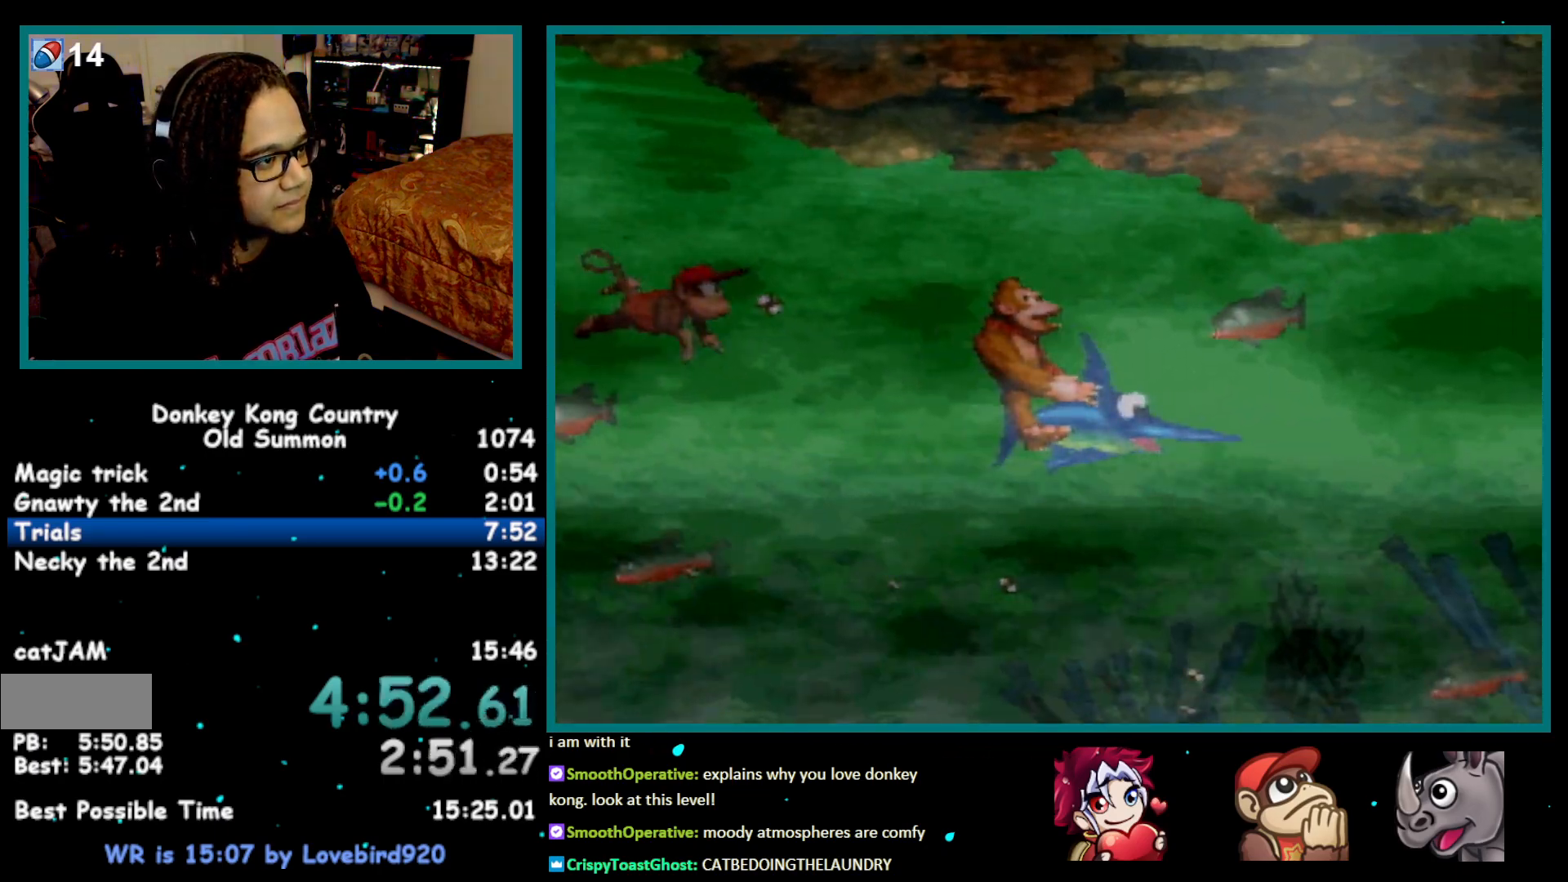
{"buttons": ["DPAD_RIGHT"], "events": [[83, "B", "down"], [117, "Y", "down"], [433, "B", "up"], [433, "Y", "up"]]}
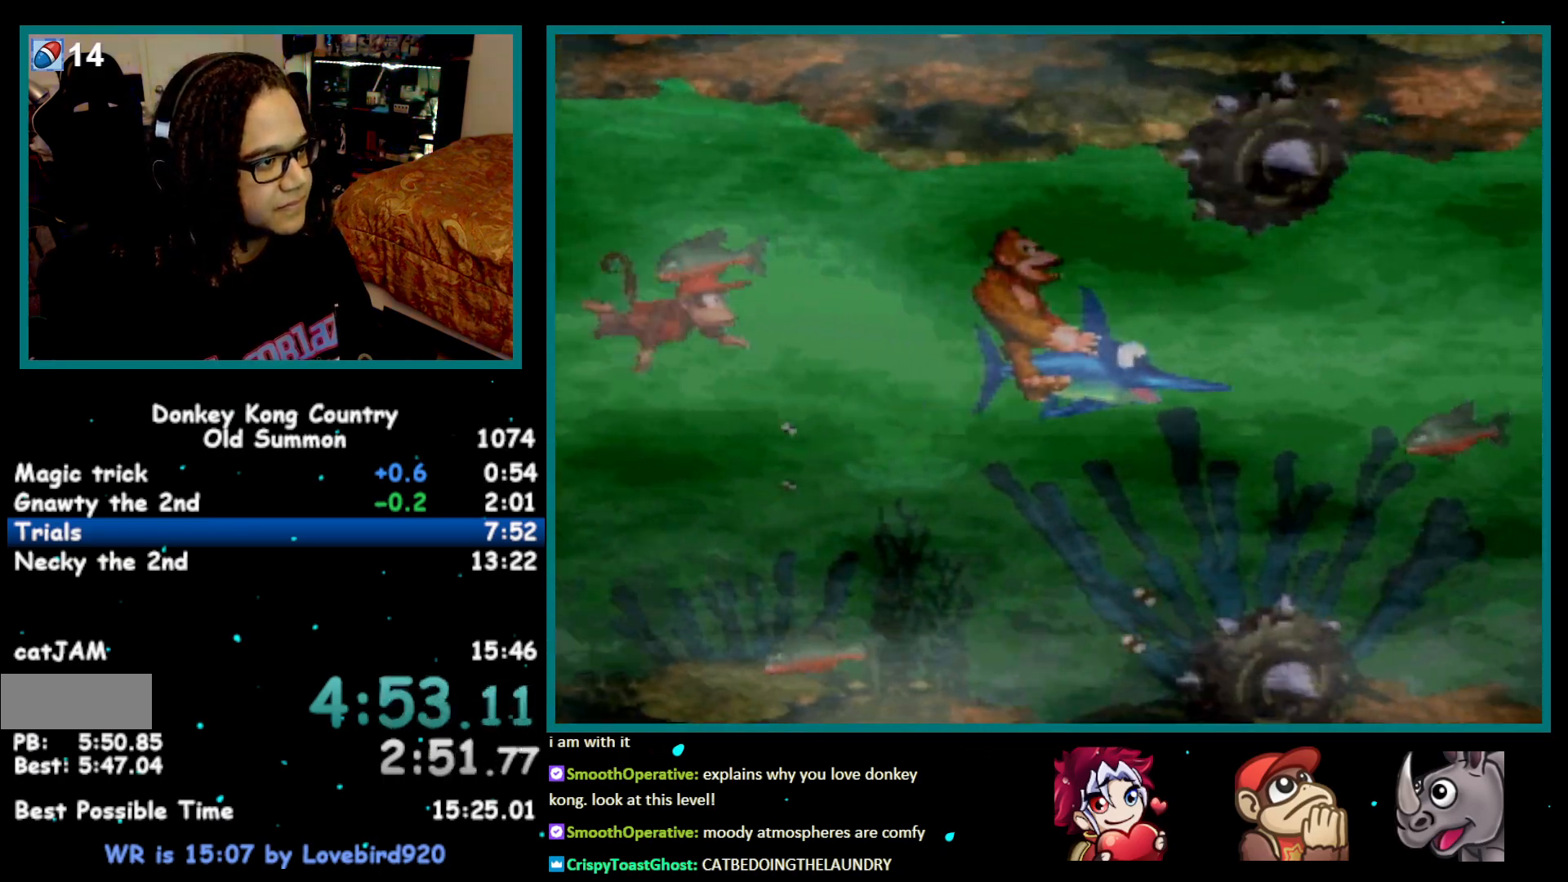
{"buttons": ["DPAD_RIGHT"], "events": [[150, "B", "down"], [183, "Y", "down"], [467, "Y", "up"], [500, "B", "up"]]}
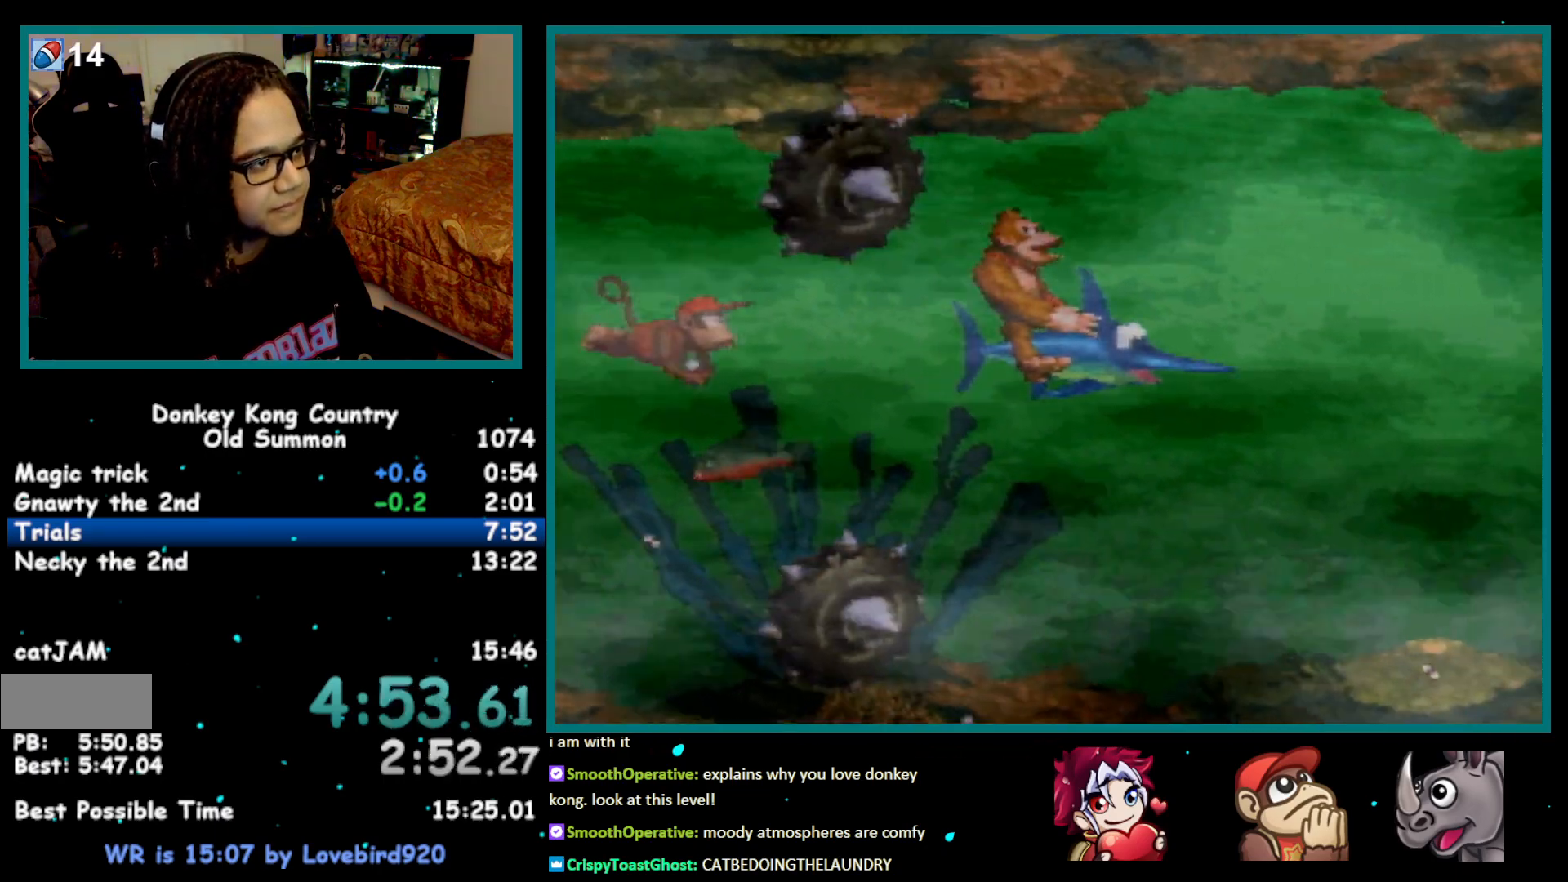
{"buttons": ["B", "Y", "DPAD_RIGHT"], "events": [[217, "B", "down"], [217, "Y", "down"]]}
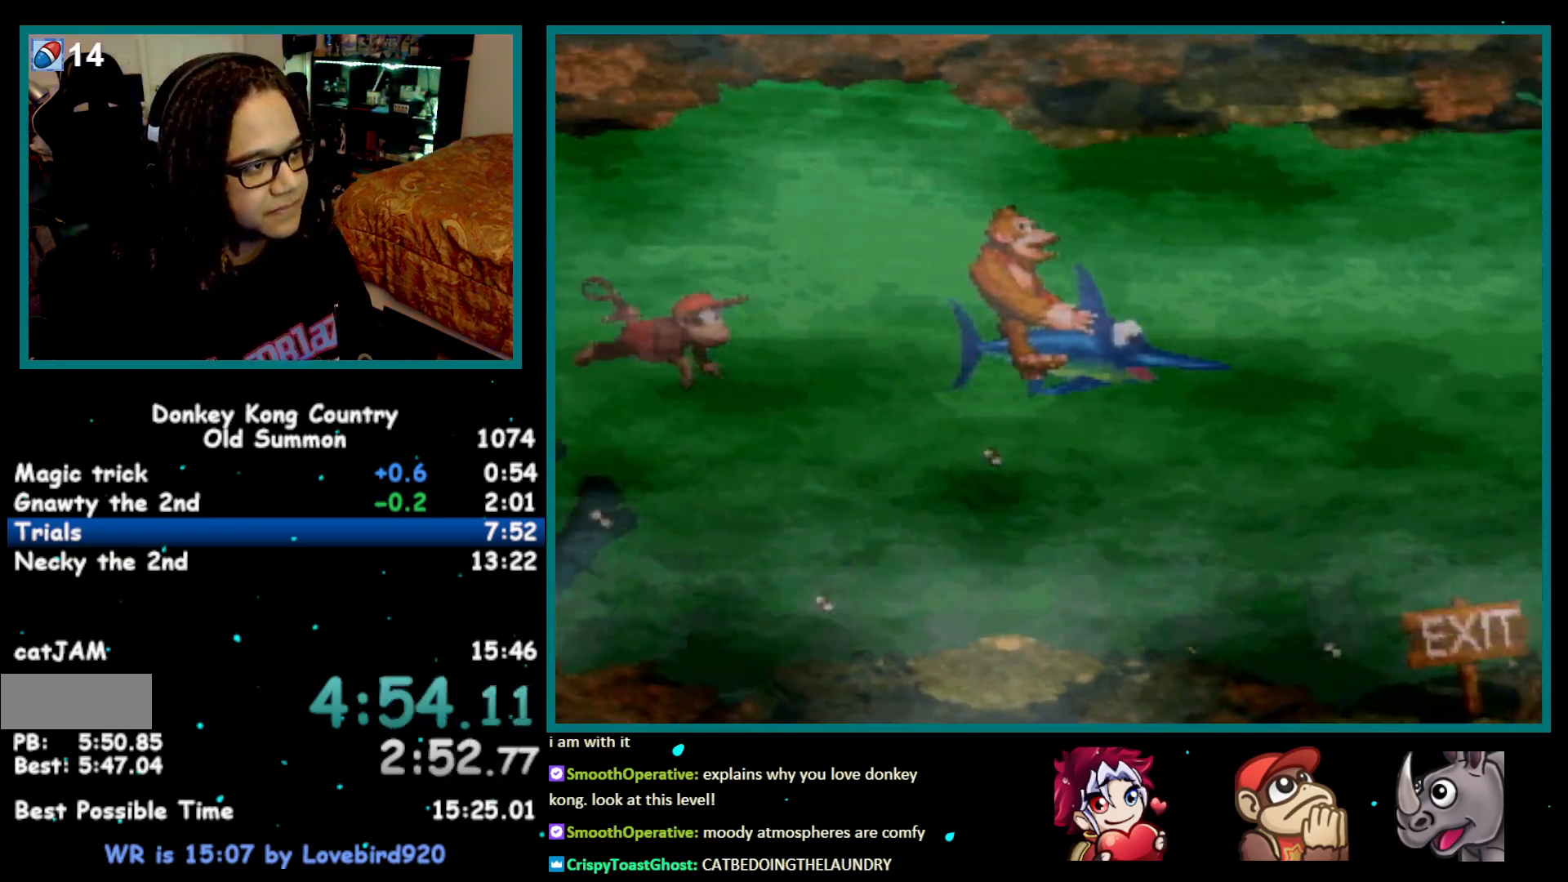
{"buttons": ["B", "Y", "DPAD_RIGHT"], "events": [[50, "Y", "up"], [83, "B", "up"], [267, "B", "down"], [333, "Y", "down"]]}
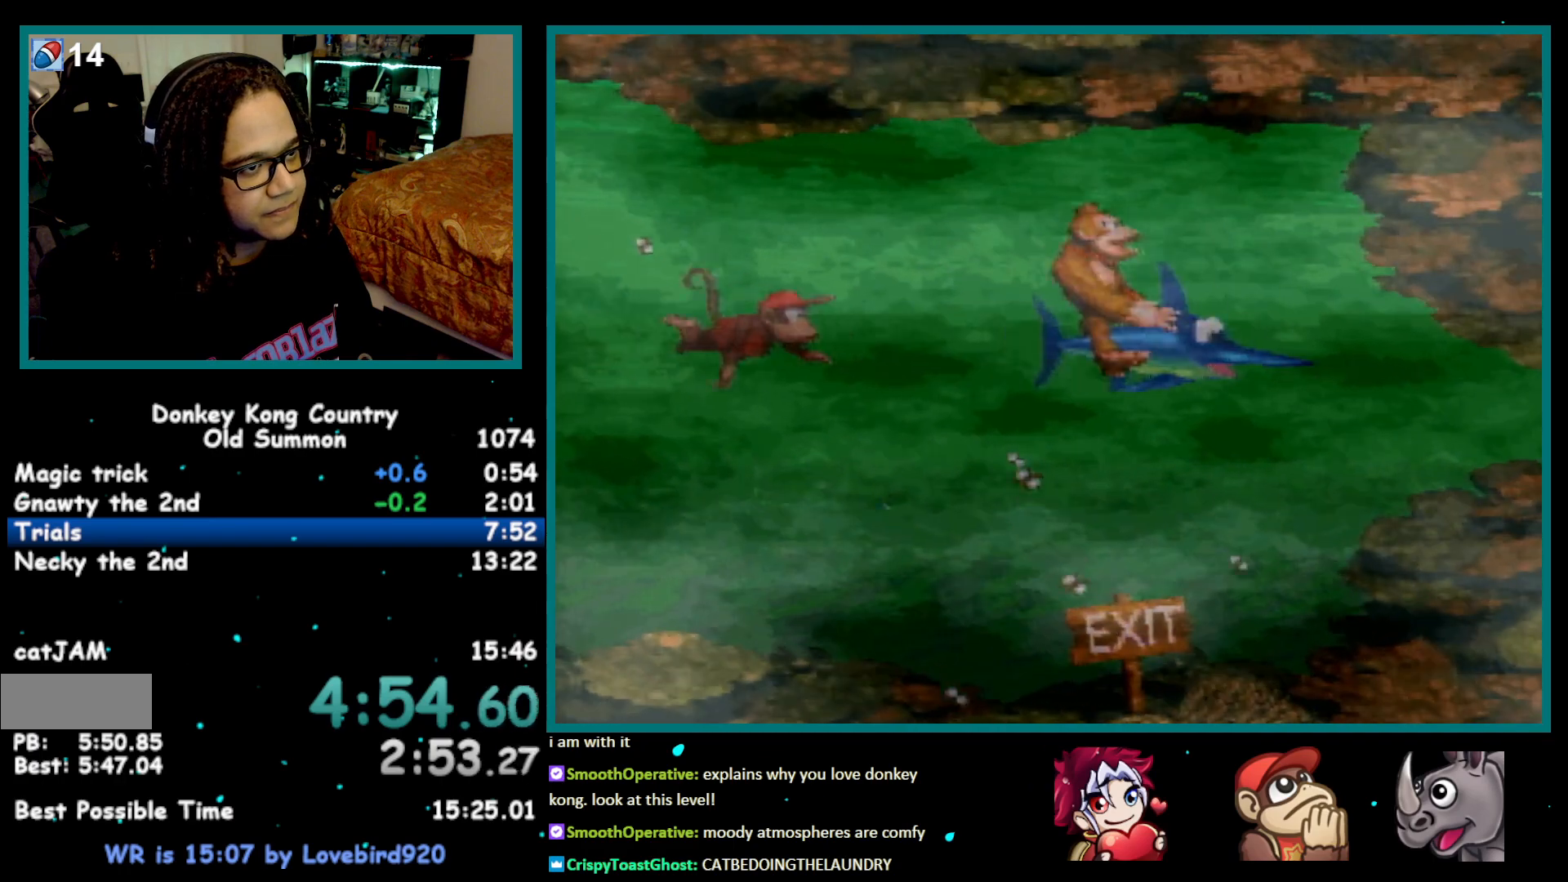
{"buttons": ["DPAD_RIGHT"], "events": [[367, "B", "up"], [367, "Y", "up"]]}
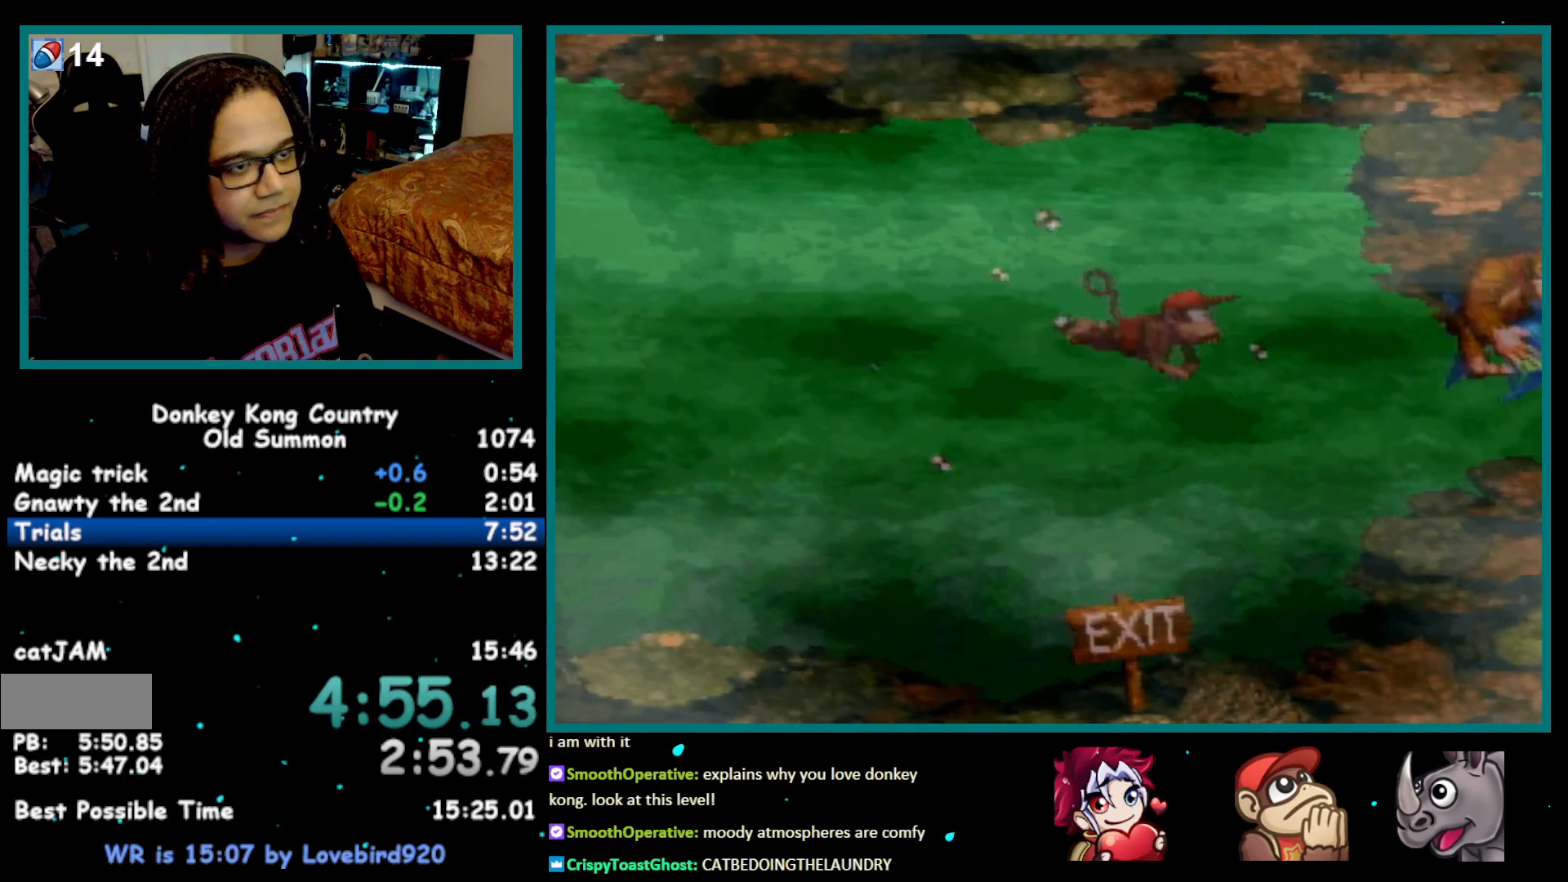
{"buttons": [], "events": [[150, "A", "down"], [183, "DPAD_RIGHT", "up"], [217, "A", "up"], [317, "A", "down"], [367, "A", "up"], [433, "A", "down"], [500, "A", "up"]]}
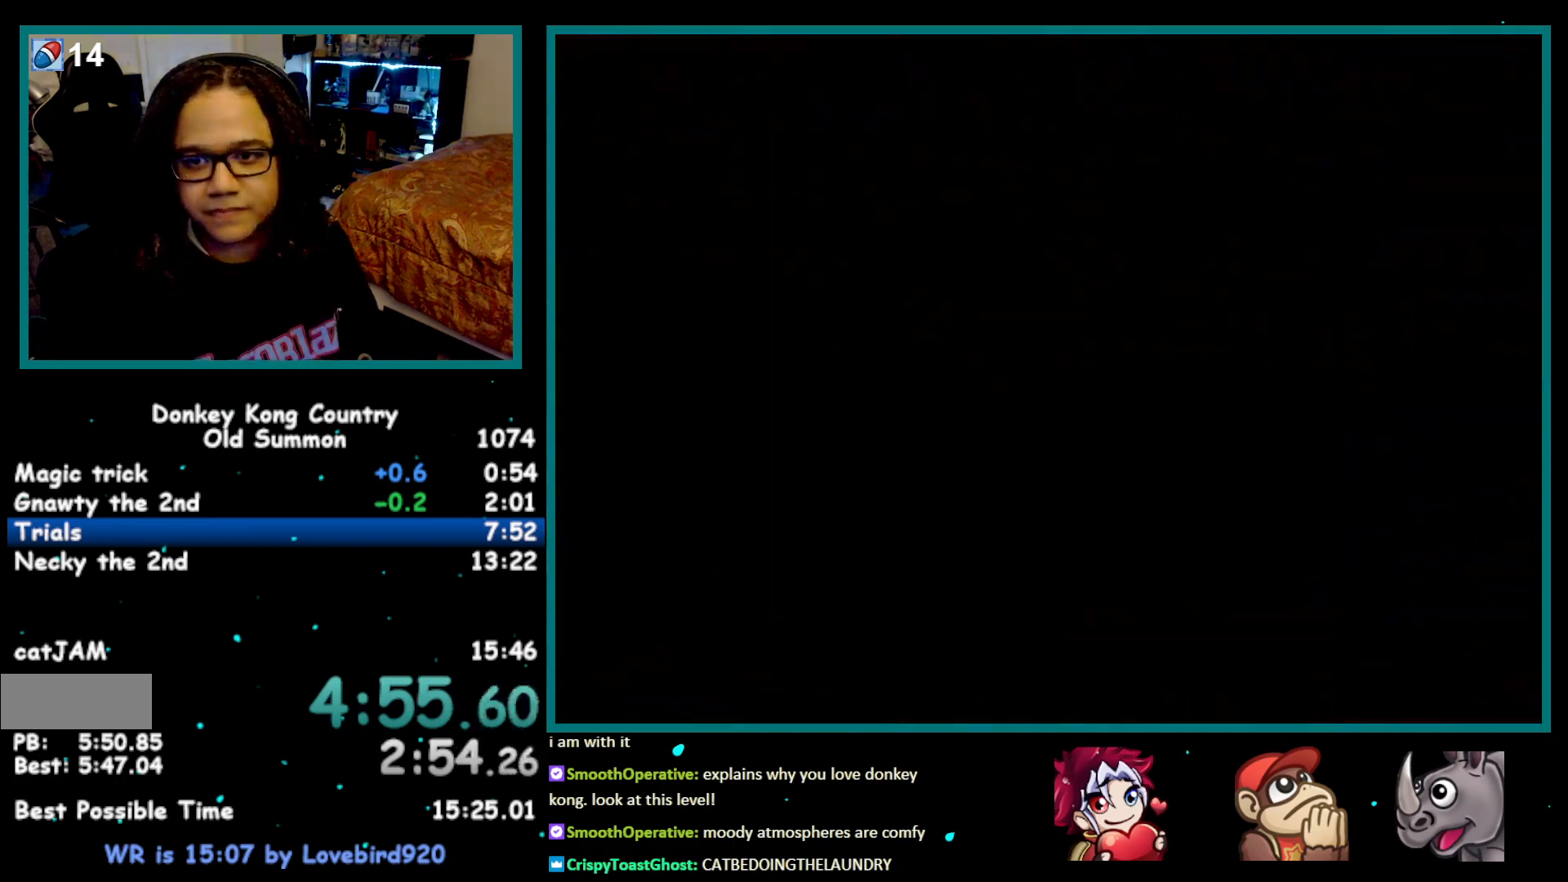
{"buttons": ["X"], "events": [[17, "X", "down"], [50, "A", "down"], [50, "X", "up"], [117, "A", "up"], [117, "X", "down"], [183, "A", "down"], [183, "X", "up"], [250, "A", "up"], [250, "X", "down"], [267, "X", "up"], [300, "A", "down"], [333, "A", "up"], [333, "X", "down"], [400, "X", "up"], [433, "A", "down"], [467, "A", "up"], [467, "X", "down"]]}
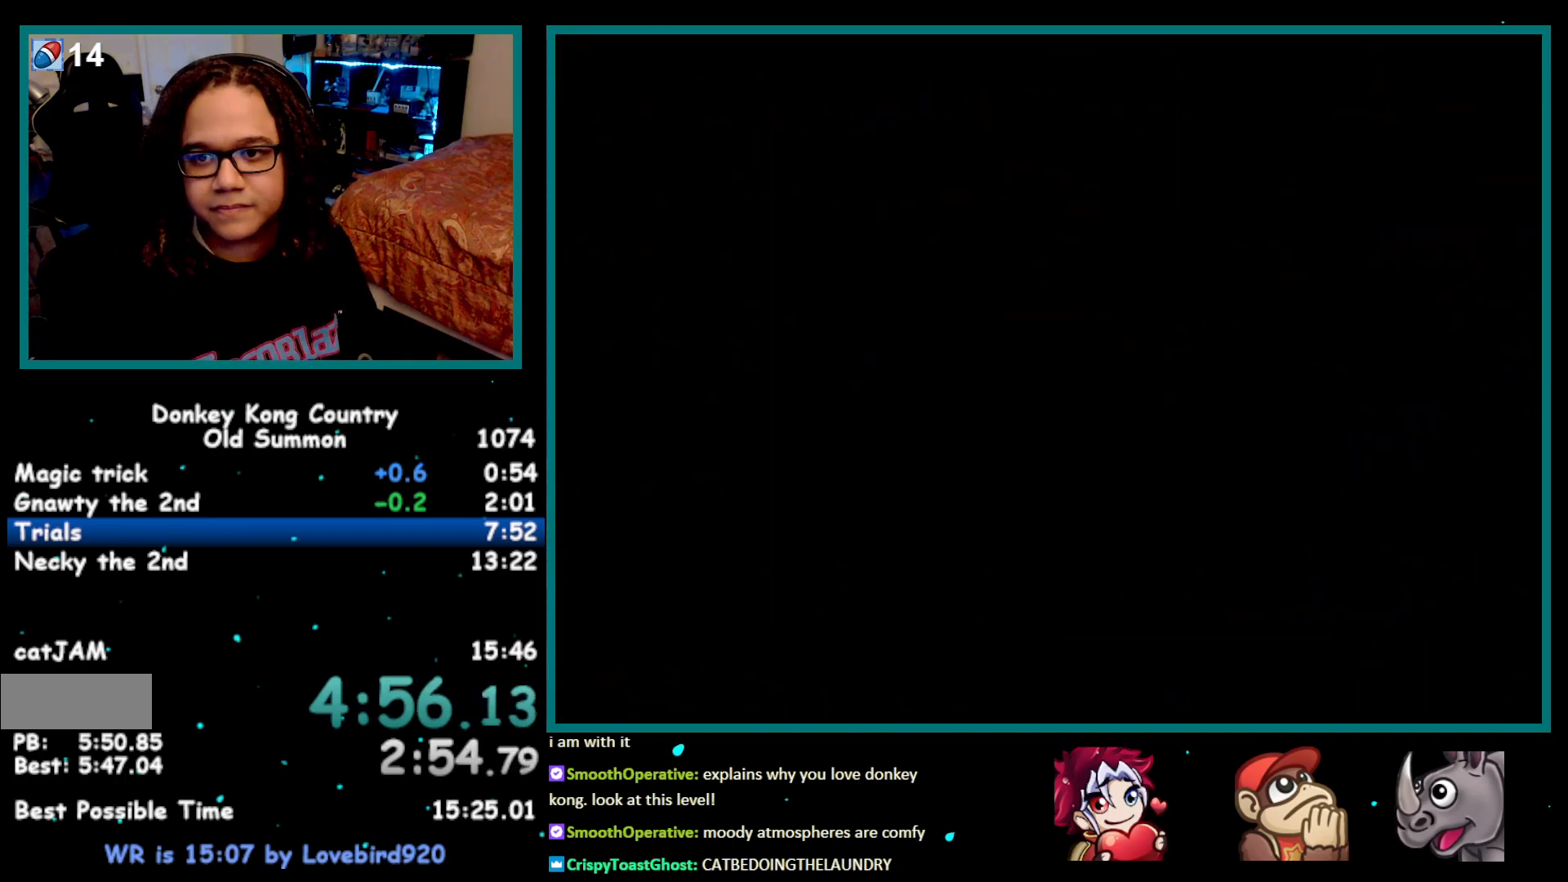
{"buttons": [], "events": [[17, "X", "up"], [50, "A", "down"], [117, "A", "up"], [117, "X", "down"], [150, "X", "up"], [183, "A", "down"], [217, "A", "up"], [217, "X", "down"], [233, "X", "up"], [333, "X", "down"], [367, "X", "up"], [400, "A", "down"], [433, "A", "up"], [433, "X", "down"], [467, "X", "up"]]}
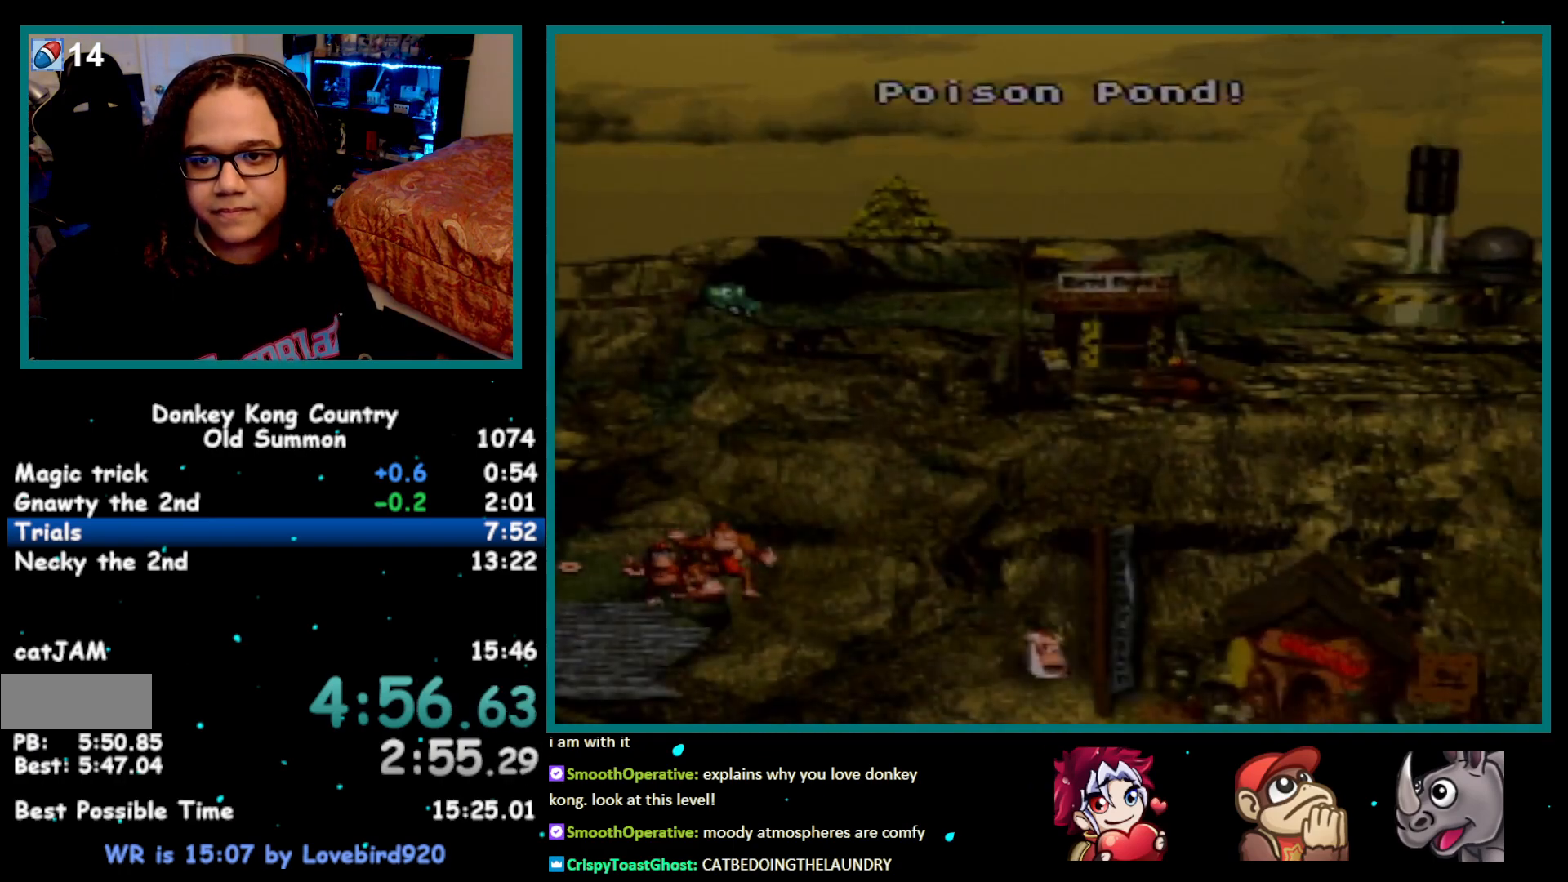
{"buttons": ["A"], "events": [[33, "A", "down"], [67, "A", "up"], [67, "X", "down"], [117, "A", "down"], [117, "X", "up"], [150, "X", "down"], [183, "A", "up"], [183, "X", "up"], [267, "A", "down"], [300, "A", "up"], [300, "X", "down"], [333, "X", "up"], [367, "A", "down"], [400, "A", "up"], [400, "X", "down"], [467, "X", "up"], [500, "A", "down"]]}
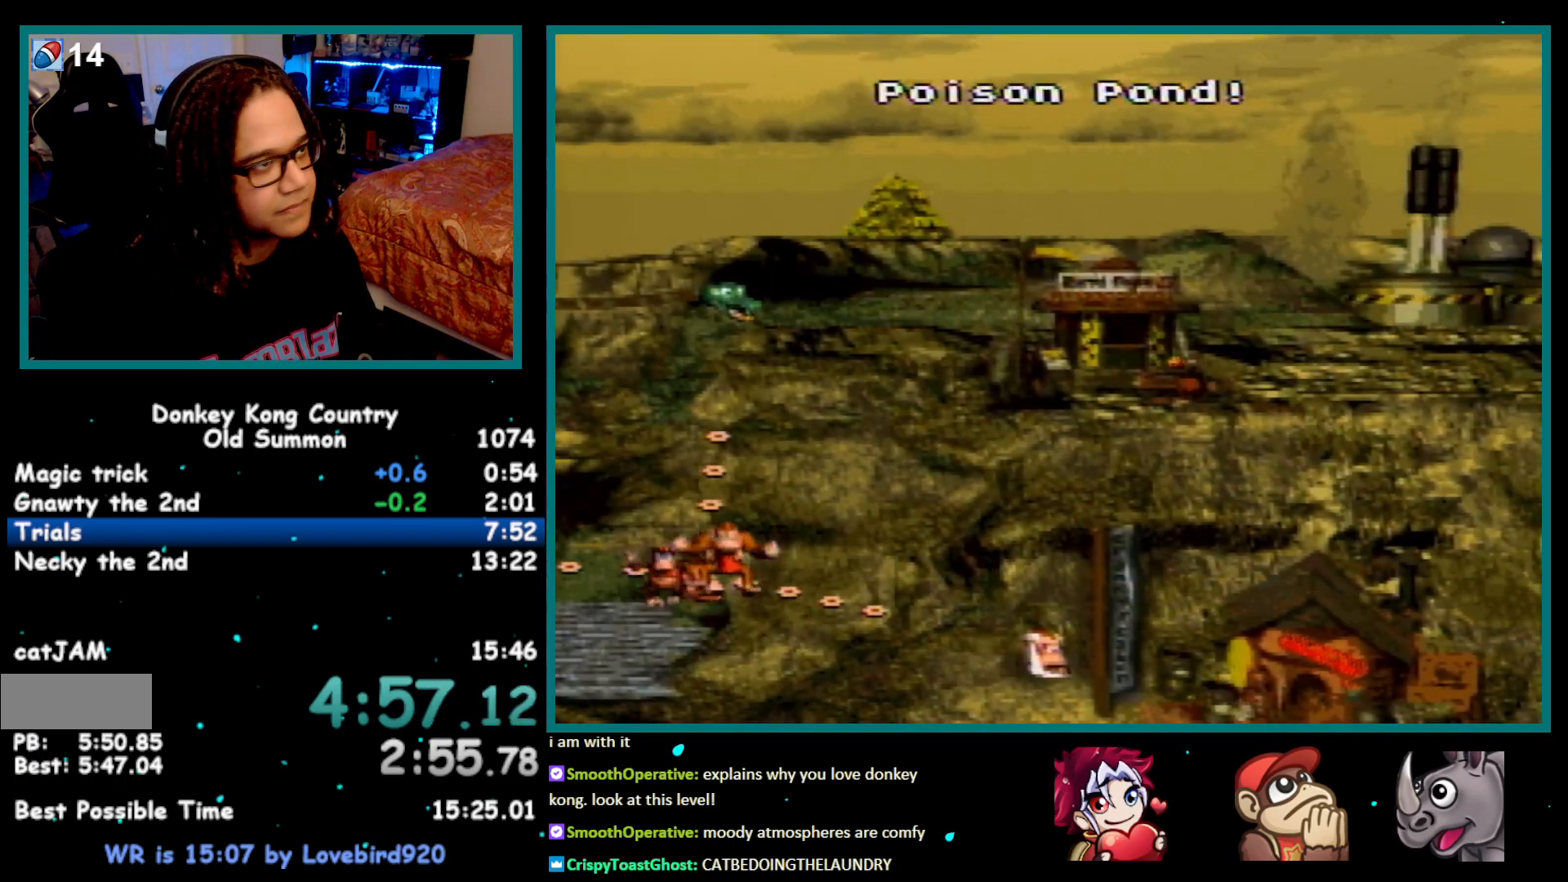
{"buttons": ["X"], "events": [[17, "A", "up"], [83, "A", "down"], [150, "A", "up"], [150, "X", "down"], [217, "X", "up"], [250, "A", "down"], [250, "X", "down"], [283, "A", "up"], [317, "X", "up"], [350, "A", "down"], [367, "X", "down"], [400, "A", "up"], [433, "X", "up"], [467, "X", "down"]]}
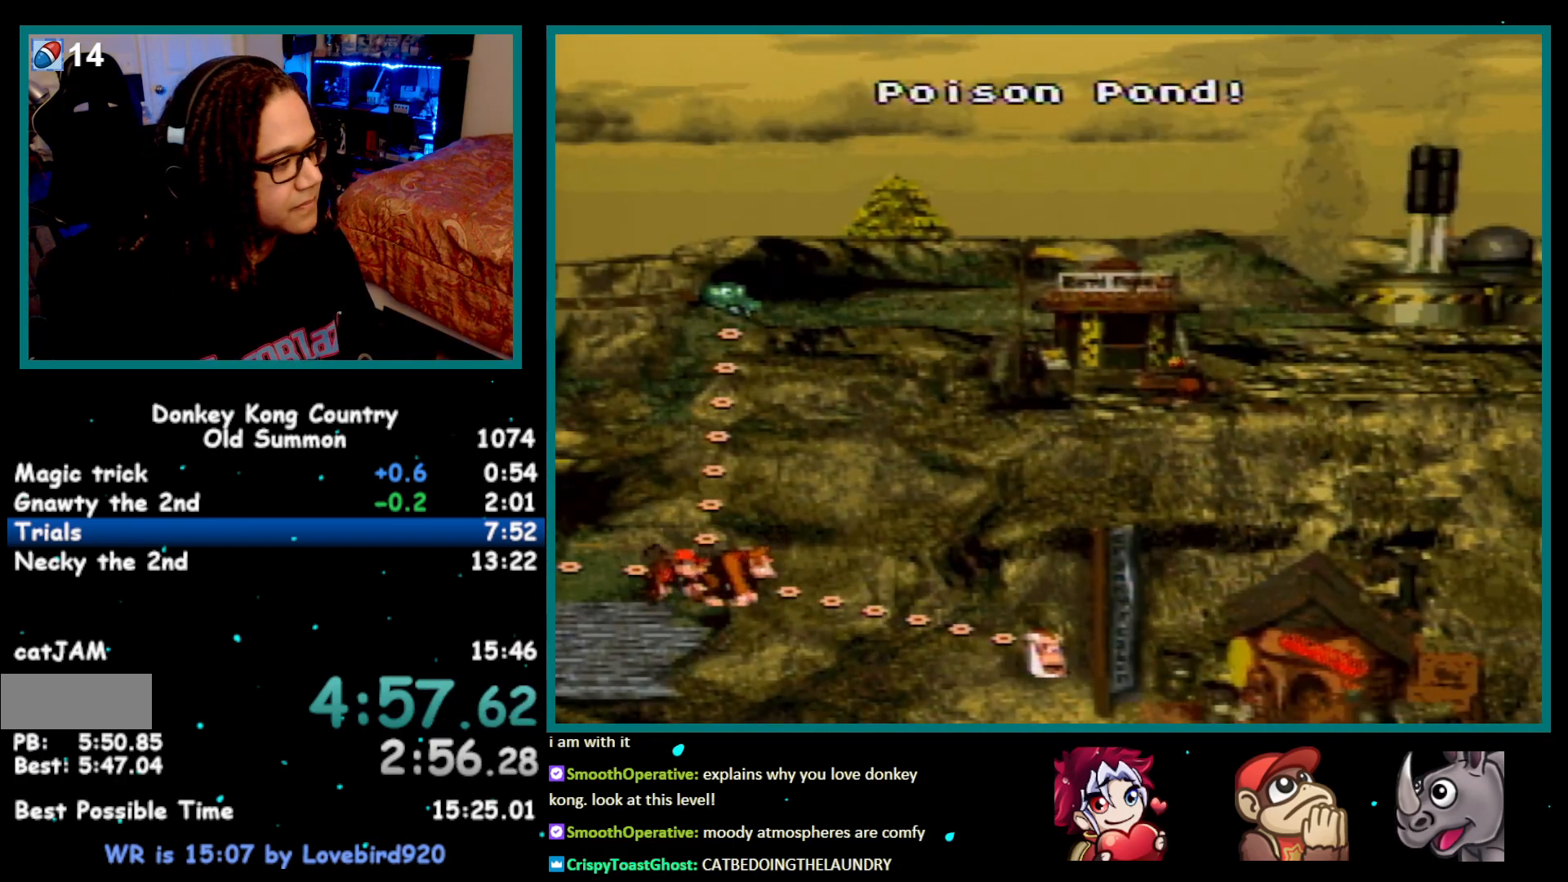
{"buttons": ["DPAD_UP"], "events": [[50, "A", "down"], [150, "X", "up"], [217, "A", "up"], [500, "DPAD_UP", "down"]]}
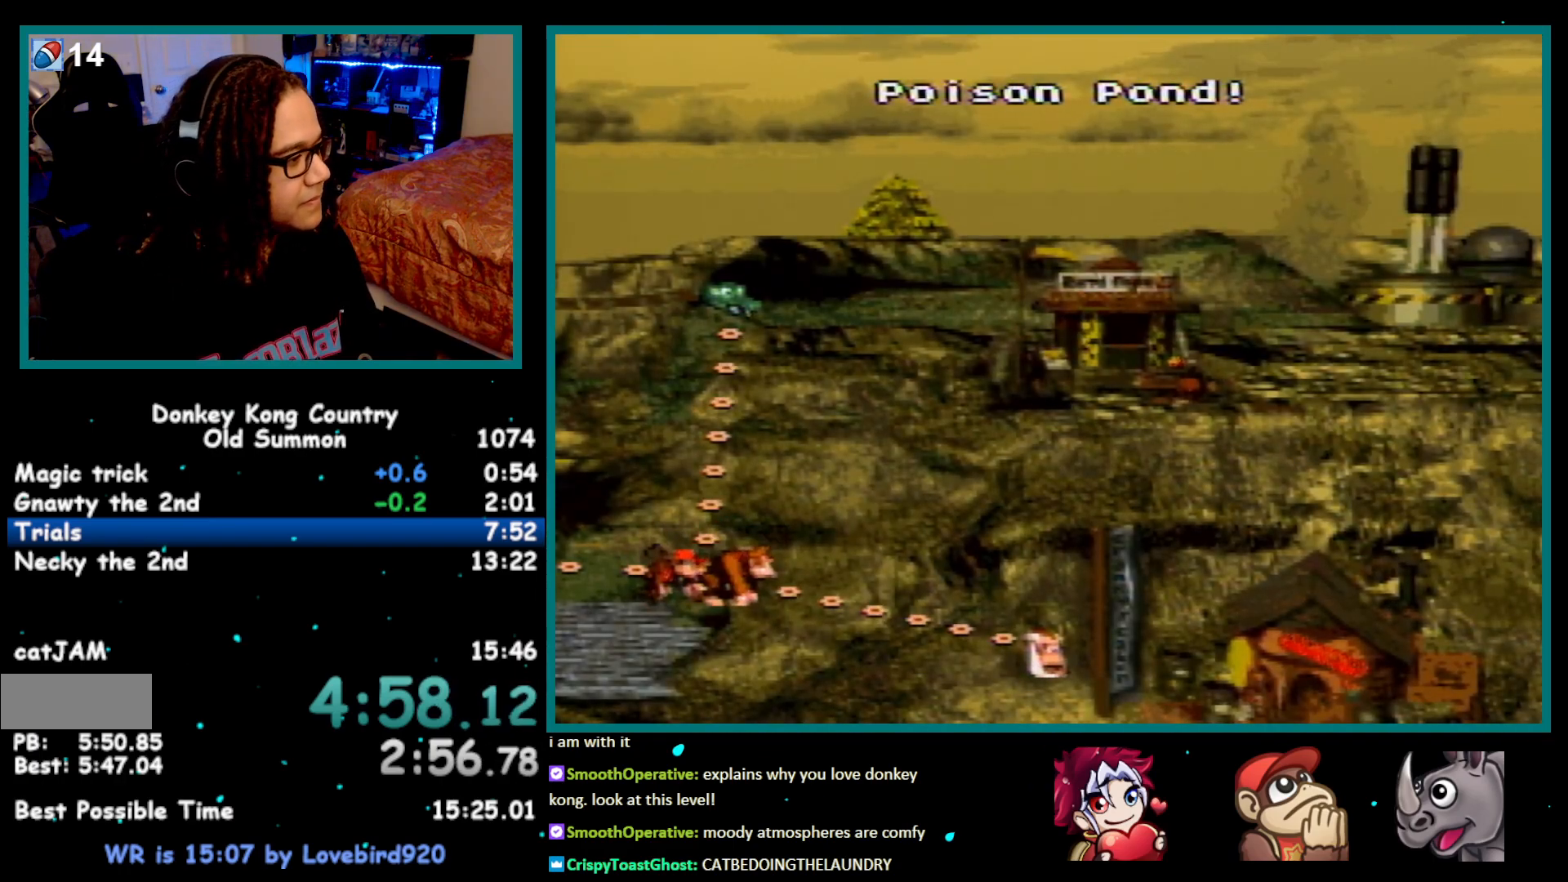
{"buttons": ["DPAD_UP"], "events": []}
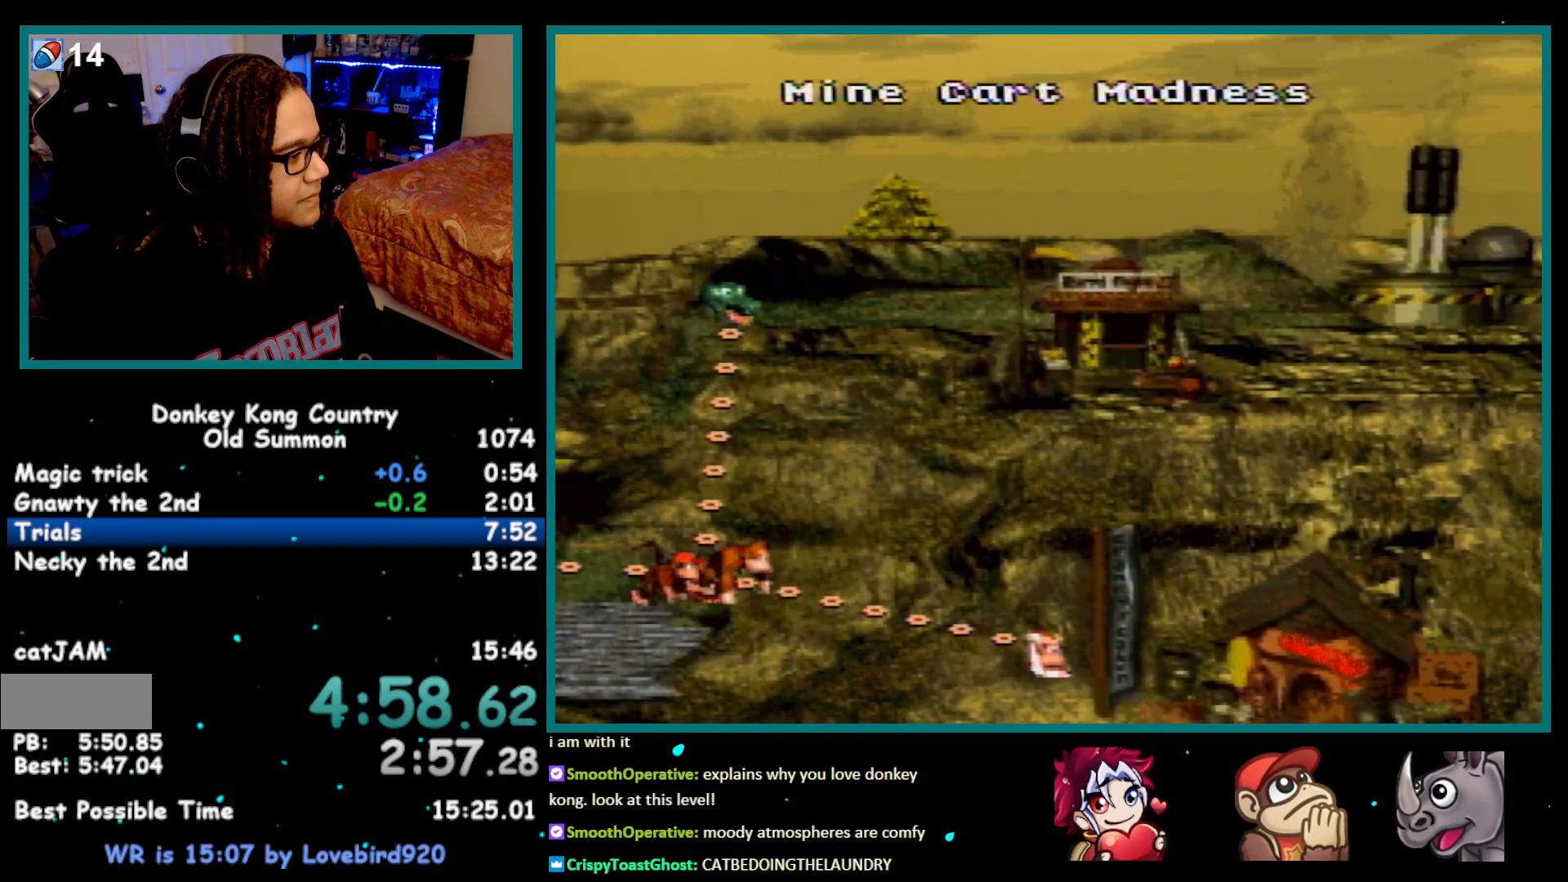
{"buttons": ["A"], "events": [[117, "DPAD_UP", "up"], [367, "A", "down"], [433, "A", "up"], [483, "A", "down"]]}
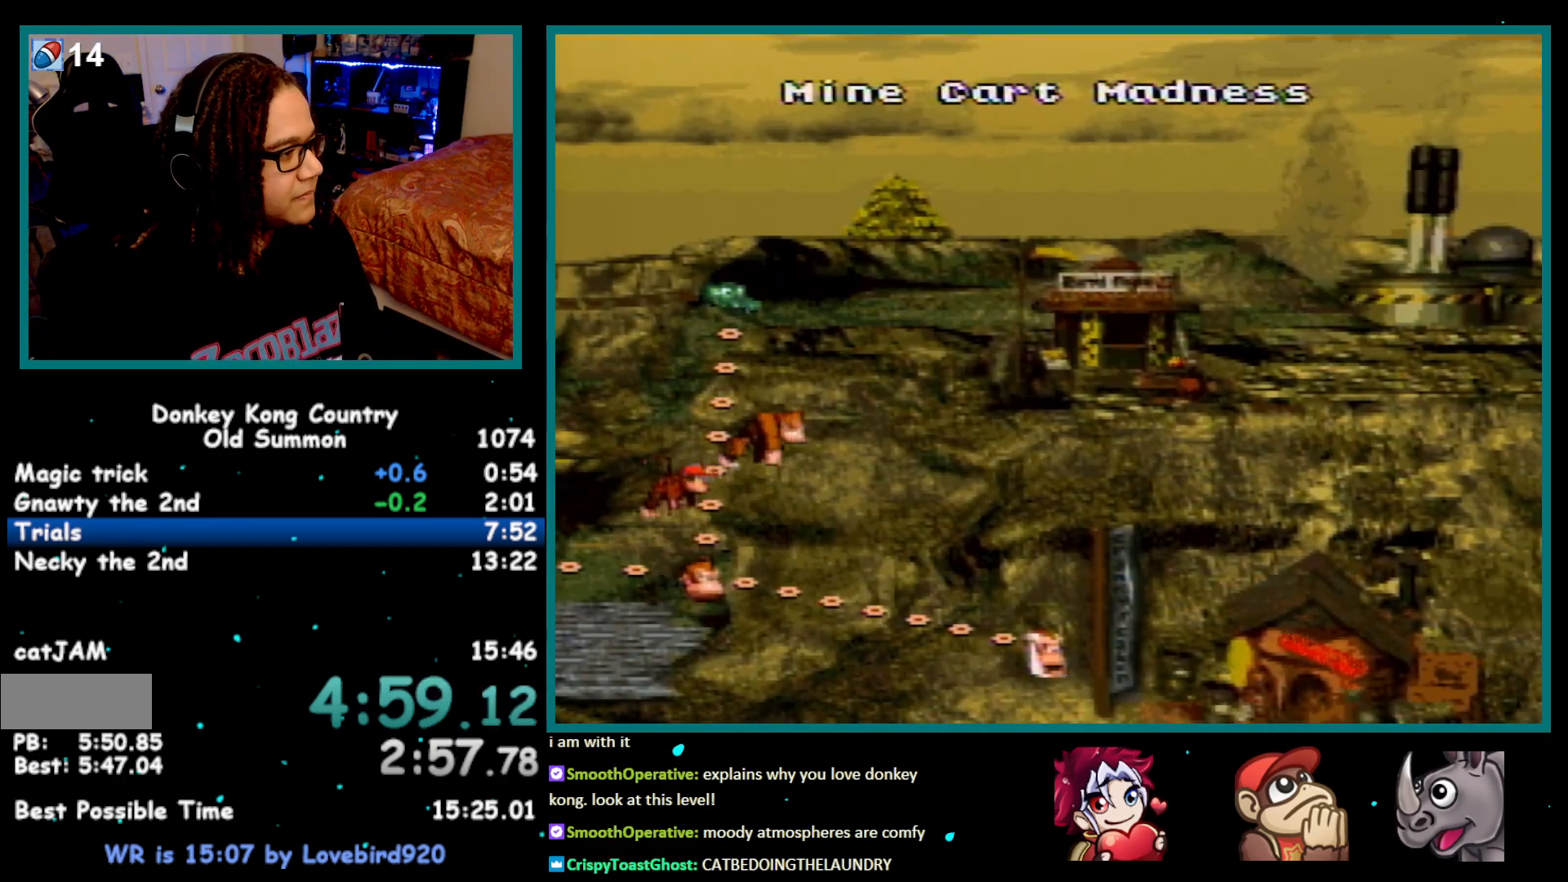
{"buttons": ["A", "X"], "events": [[17, "X", "down"], [50, "A", "up"], [83, "X", "up"], [117, "A", "down"], [150, "X", "down"], [183, "A", "up"], [183, "X", "up"], [250, "A", "down"], [283, "X", "down"], [317, "A", "up"], [317, "X", "up"], [400, "A", "down"], [433, "A", "up"], [500, "A", "down"], [500, "X", "down"]]}
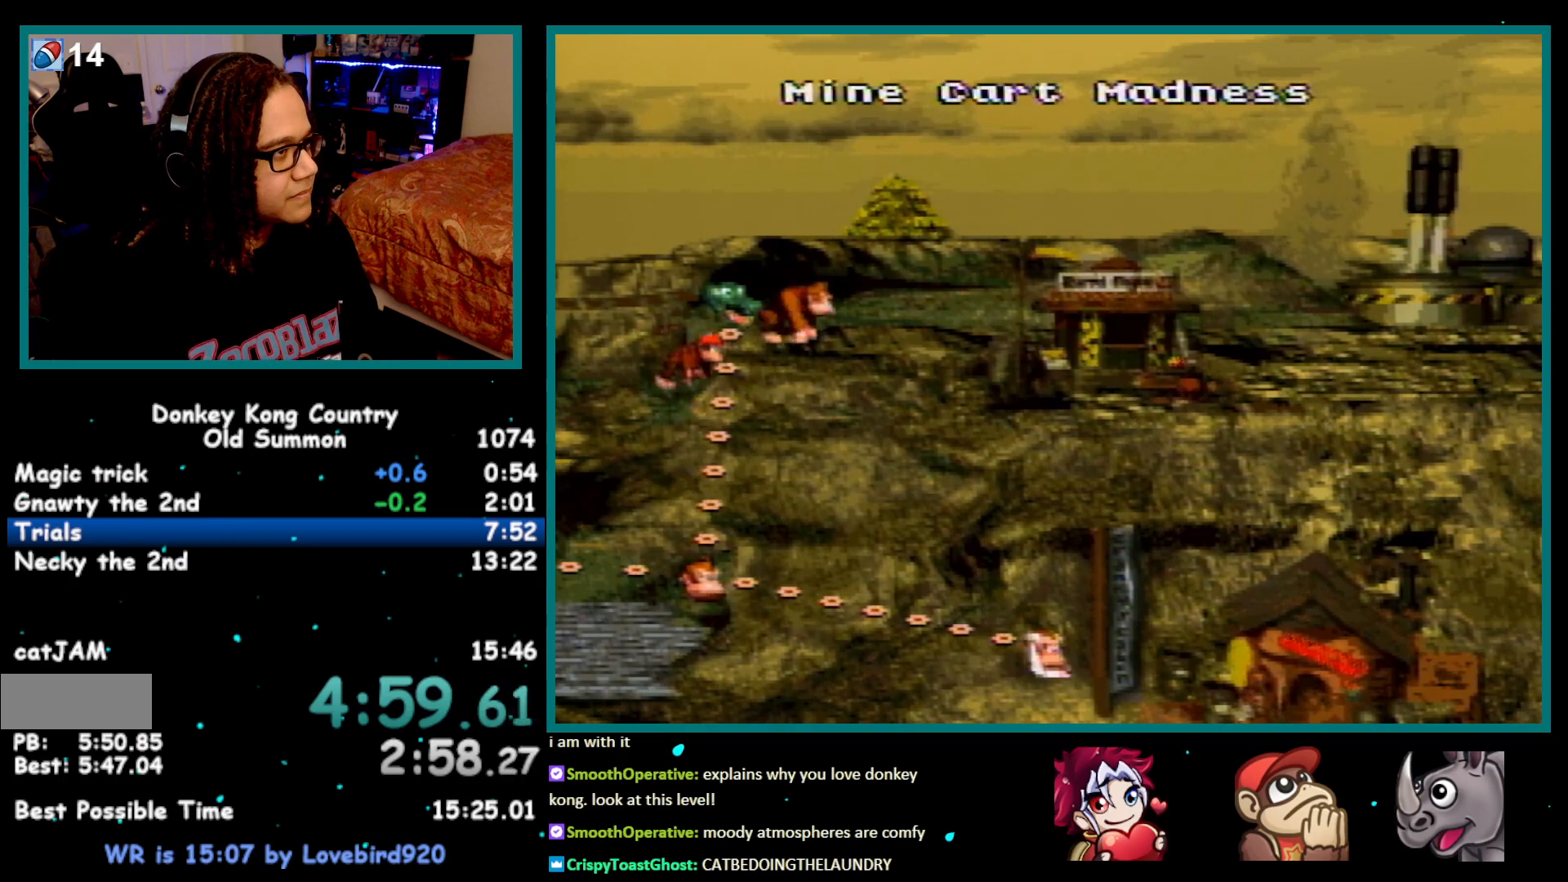
{"buttons": ["A", "X"], "events": [[50, "A", "up"], [50, "X", "up"], [150, "A", "down"], [217, "A", "up"], [217, "X", "down"], [283, "X", "up"], [333, "X", "down"], [367, "A", "down"], [367, "X", "up"], [433, "A", "up"], [433, "X", "down"], [500, "A", "down"]]}